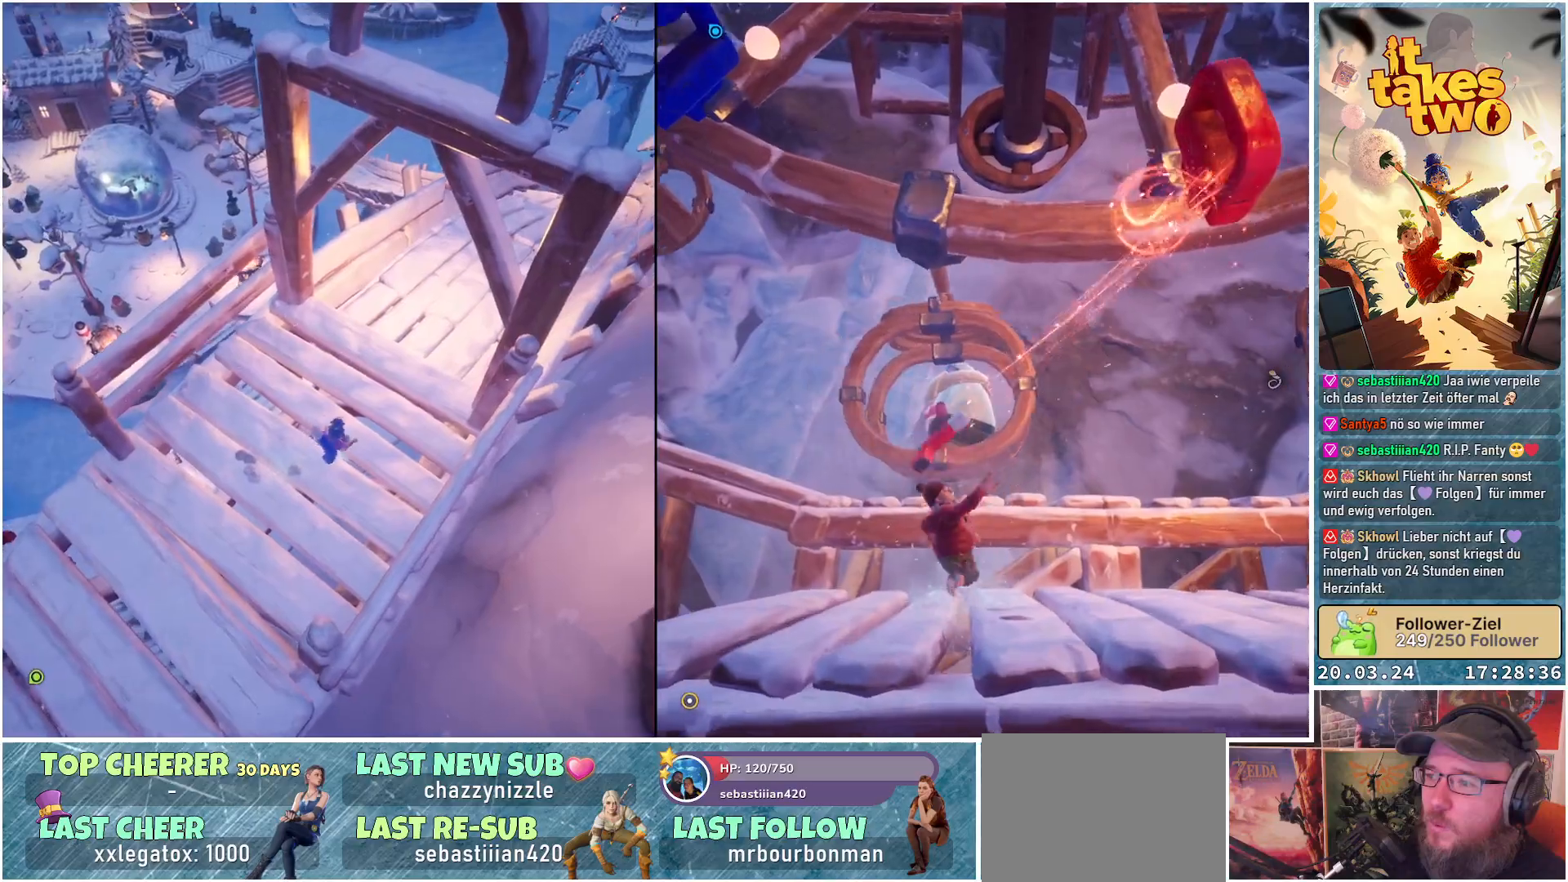
Gameplay with a controller (Xbox layout); each line is a JSON object with the inputs held at the frame after it. "events" lists button and stick changes between this image and that frame as [ms after this image, input, new state], when the widget could be followed in between.
{"buttons": [], "left_stick": "up-left", "right_stick": "left", "events": [[167, "right_stick", "left"], [233, "left_stick", "left"], [433, "left_stick", "up-left"]]}
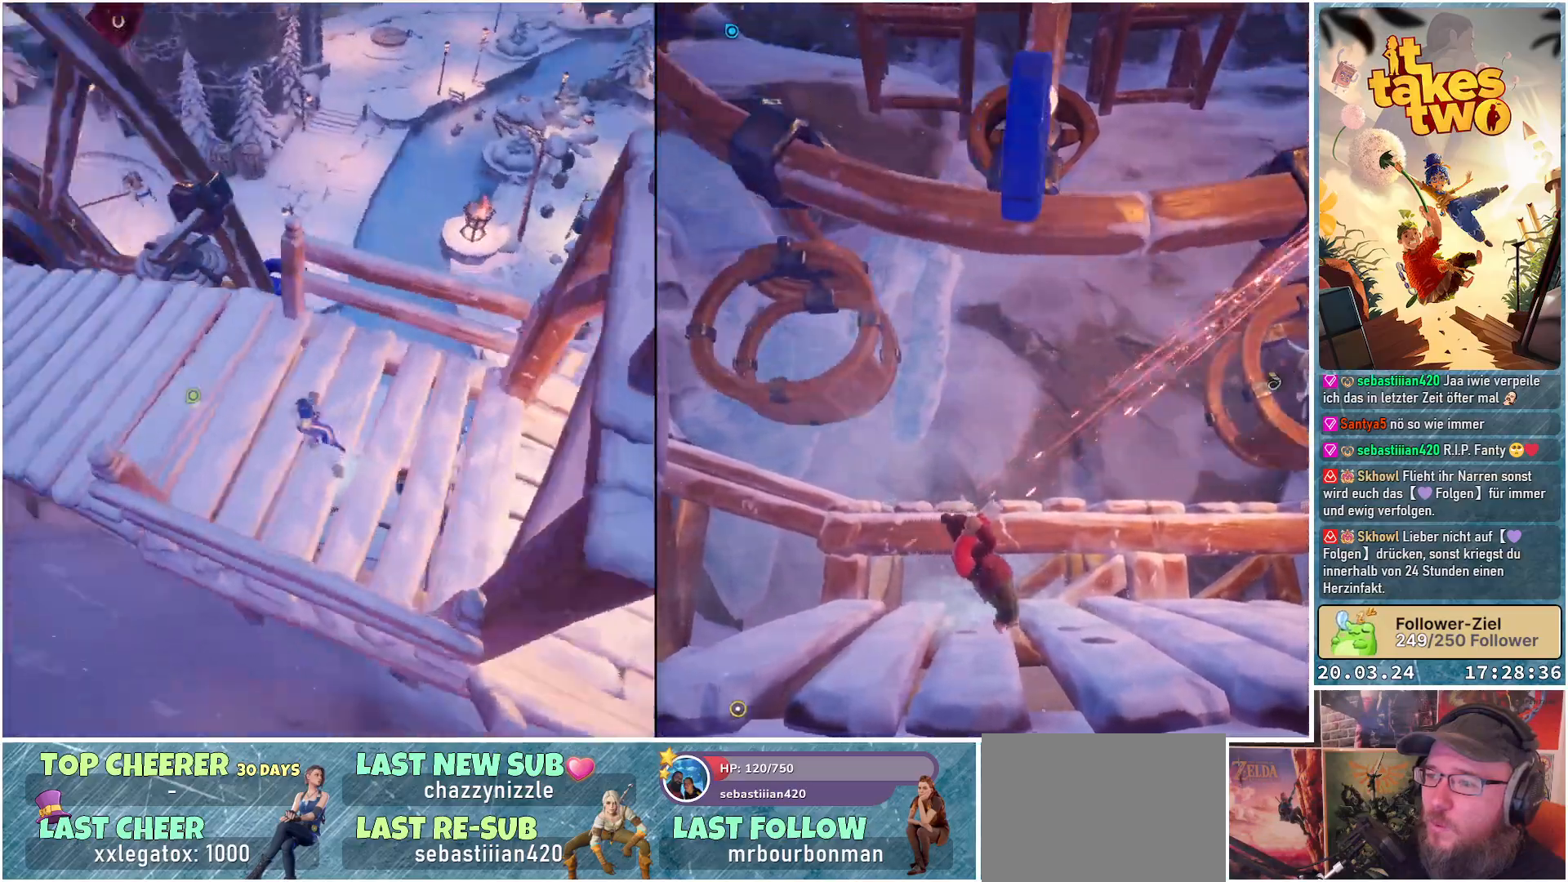
{"buttons": [], "left_stick": "up-left", "right_stick": "up", "events": [[133, "right_stick", "center"], [333, "right_stick", "up"]]}
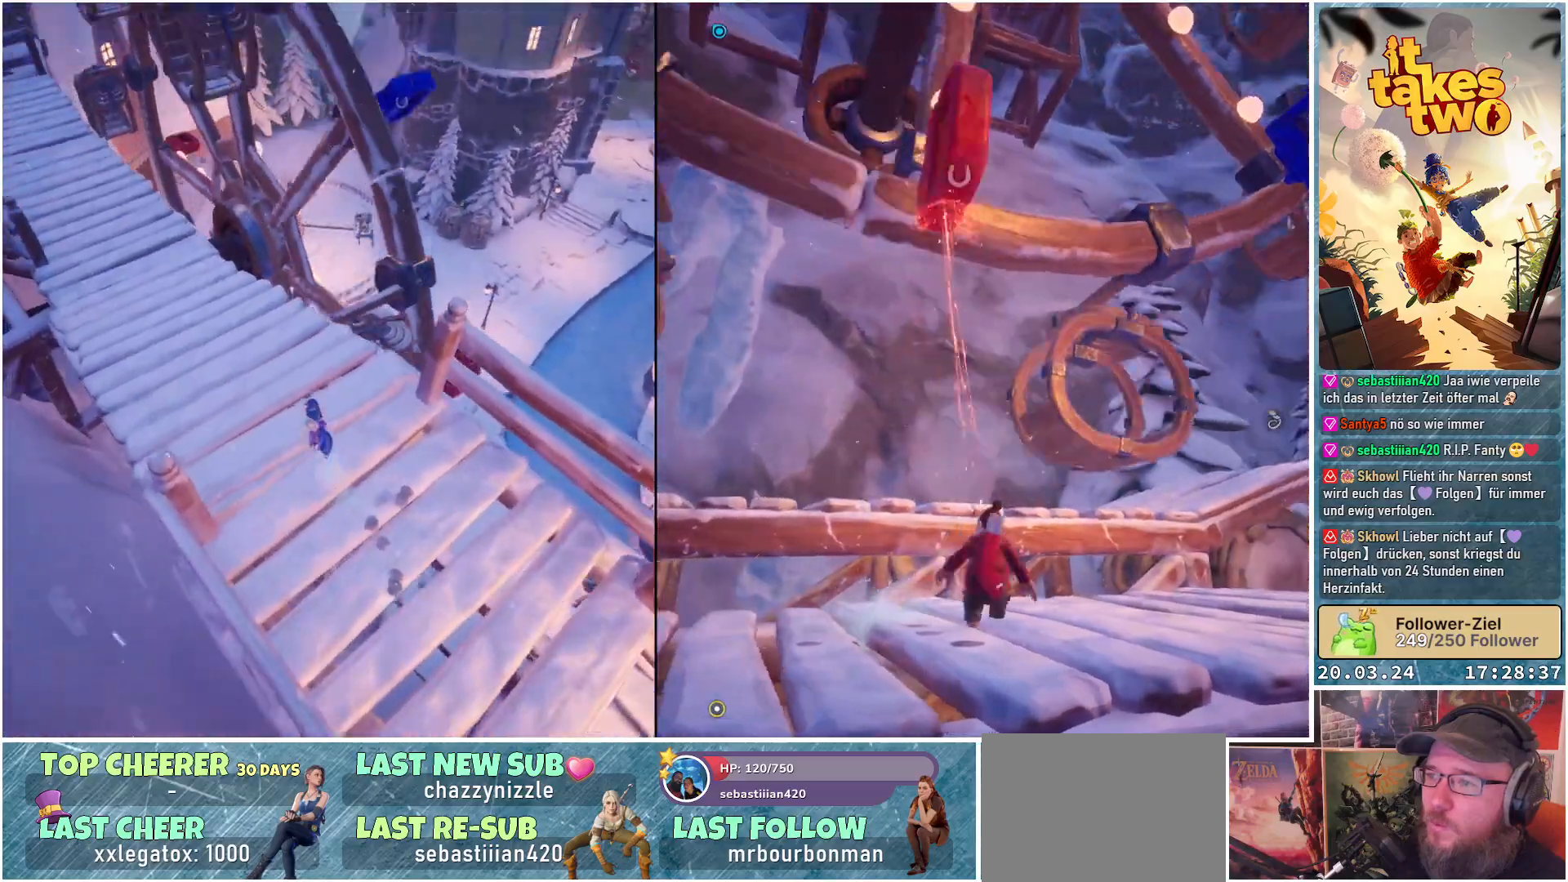
{"buttons": [], "left_stick": "up-left", "right_stick": "up-left", "events": [[50, "right_stick", "up-left"], [167, "right_stick", "center"], [483, "right_stick", "up-left"]]}
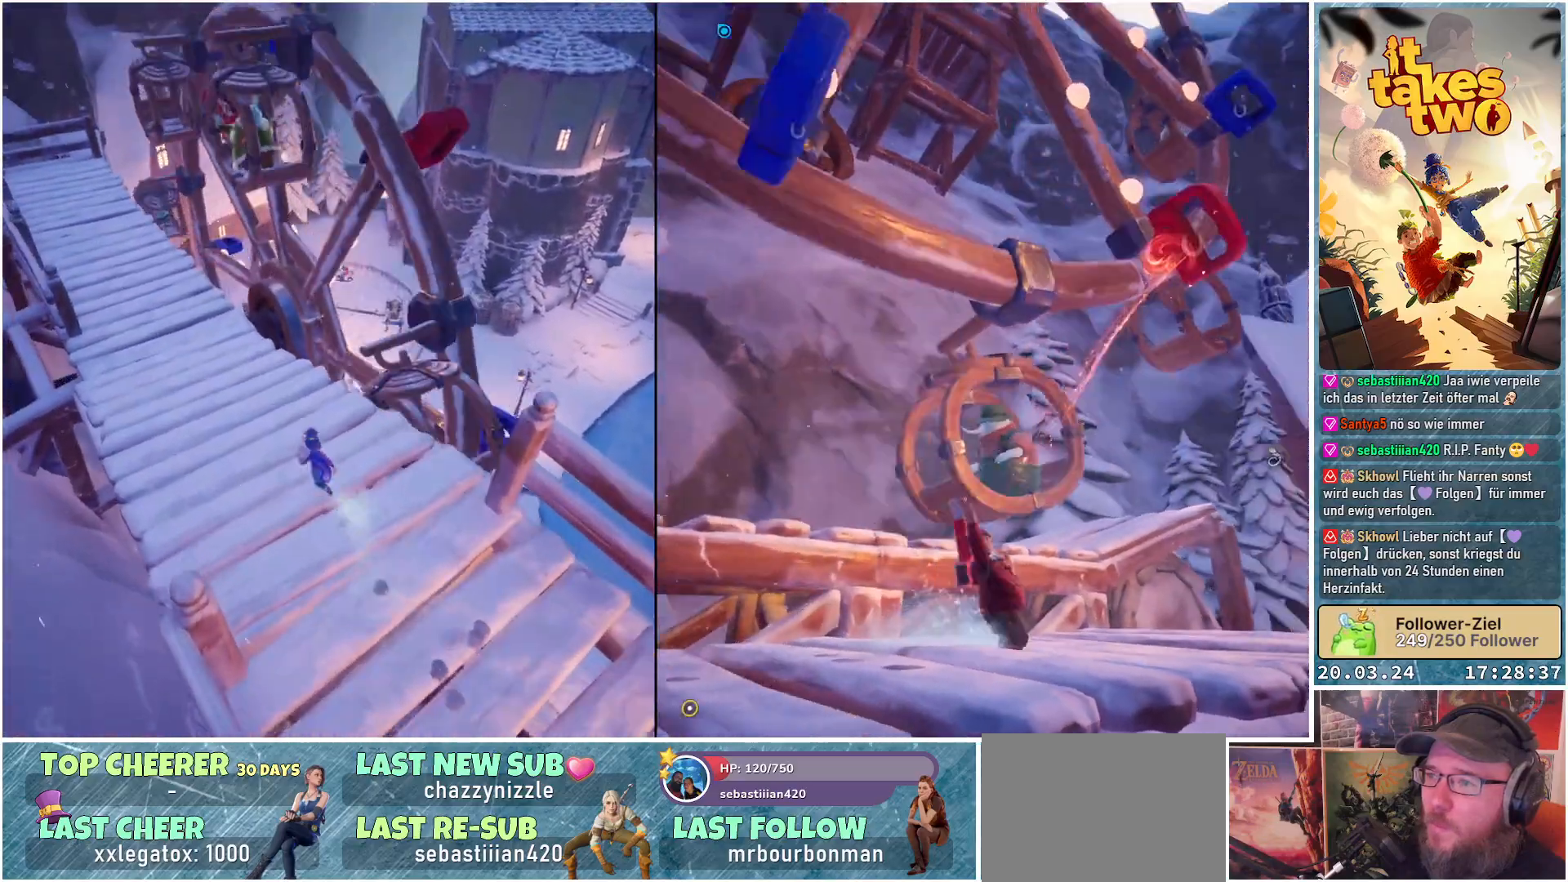
{"buttons": [], "left_stick": "up", "right_stick": "center", "events": [[217, "right_stick", "center"], [400, "left_stick", "up"]]}
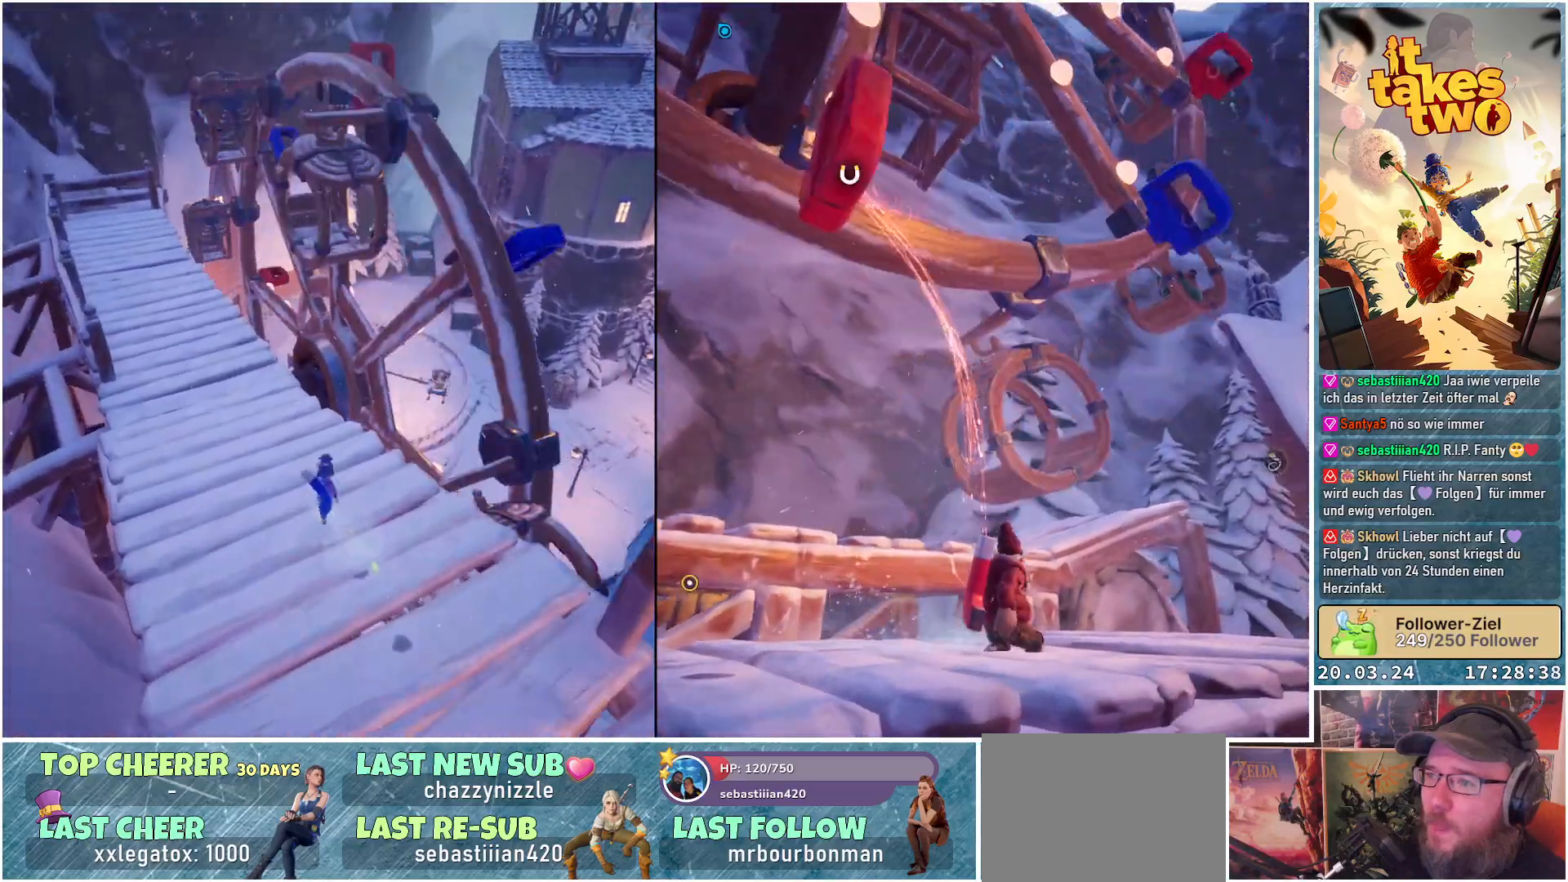
{"buttons": [], "left_stick": "up", "right_stick": "center", "events": []}
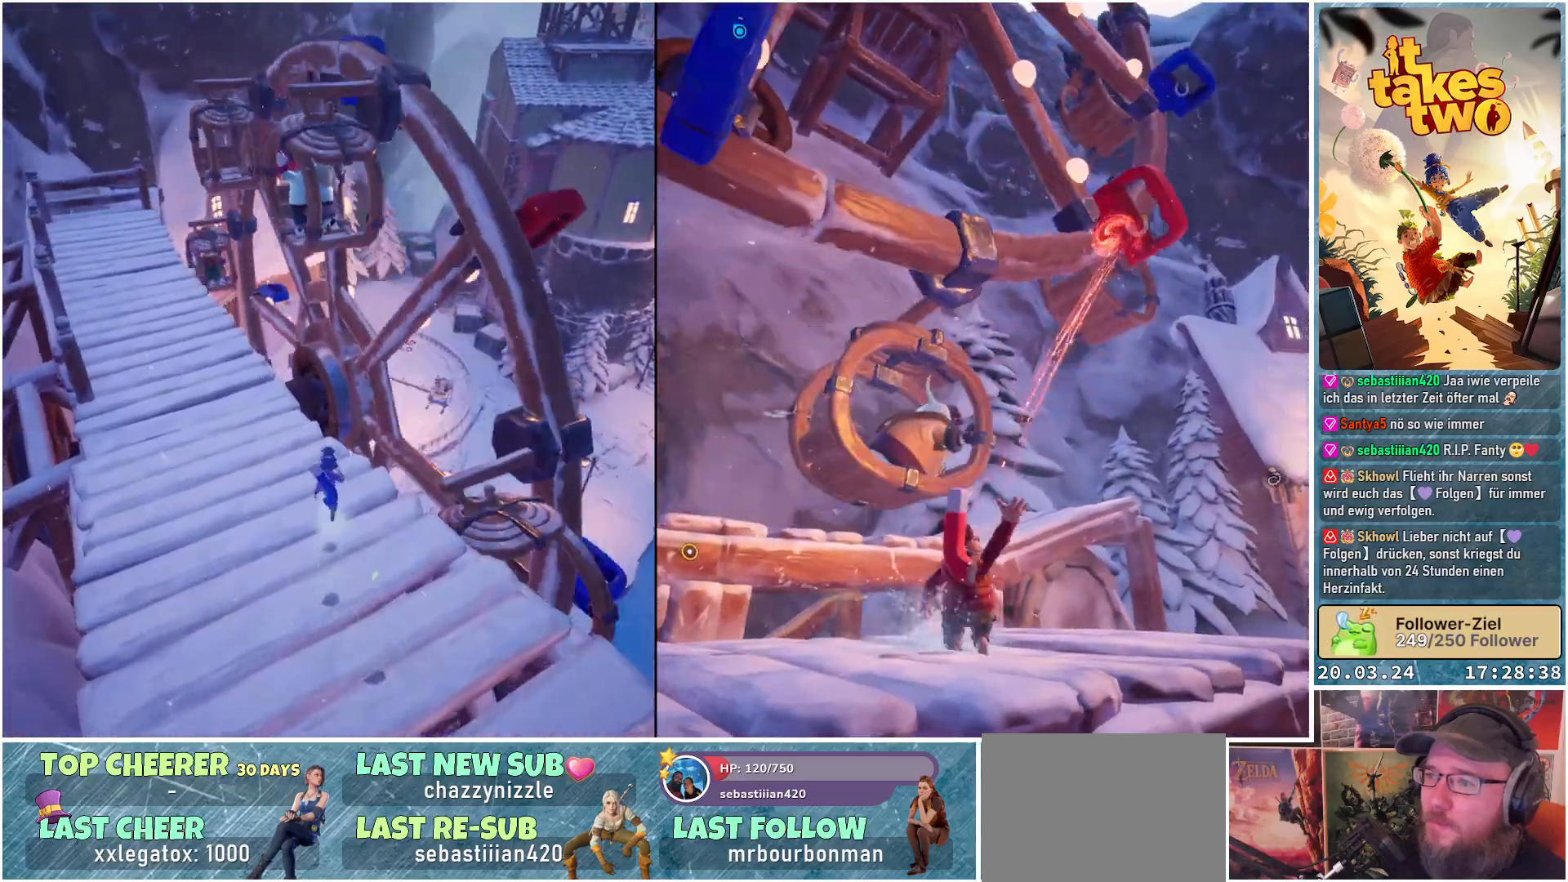
{"buttons": ["R2"], "left_stick": "center", "right_stick": "center", "events": [[67, "left_stick", "center"], [133, "R2", "down"]]}
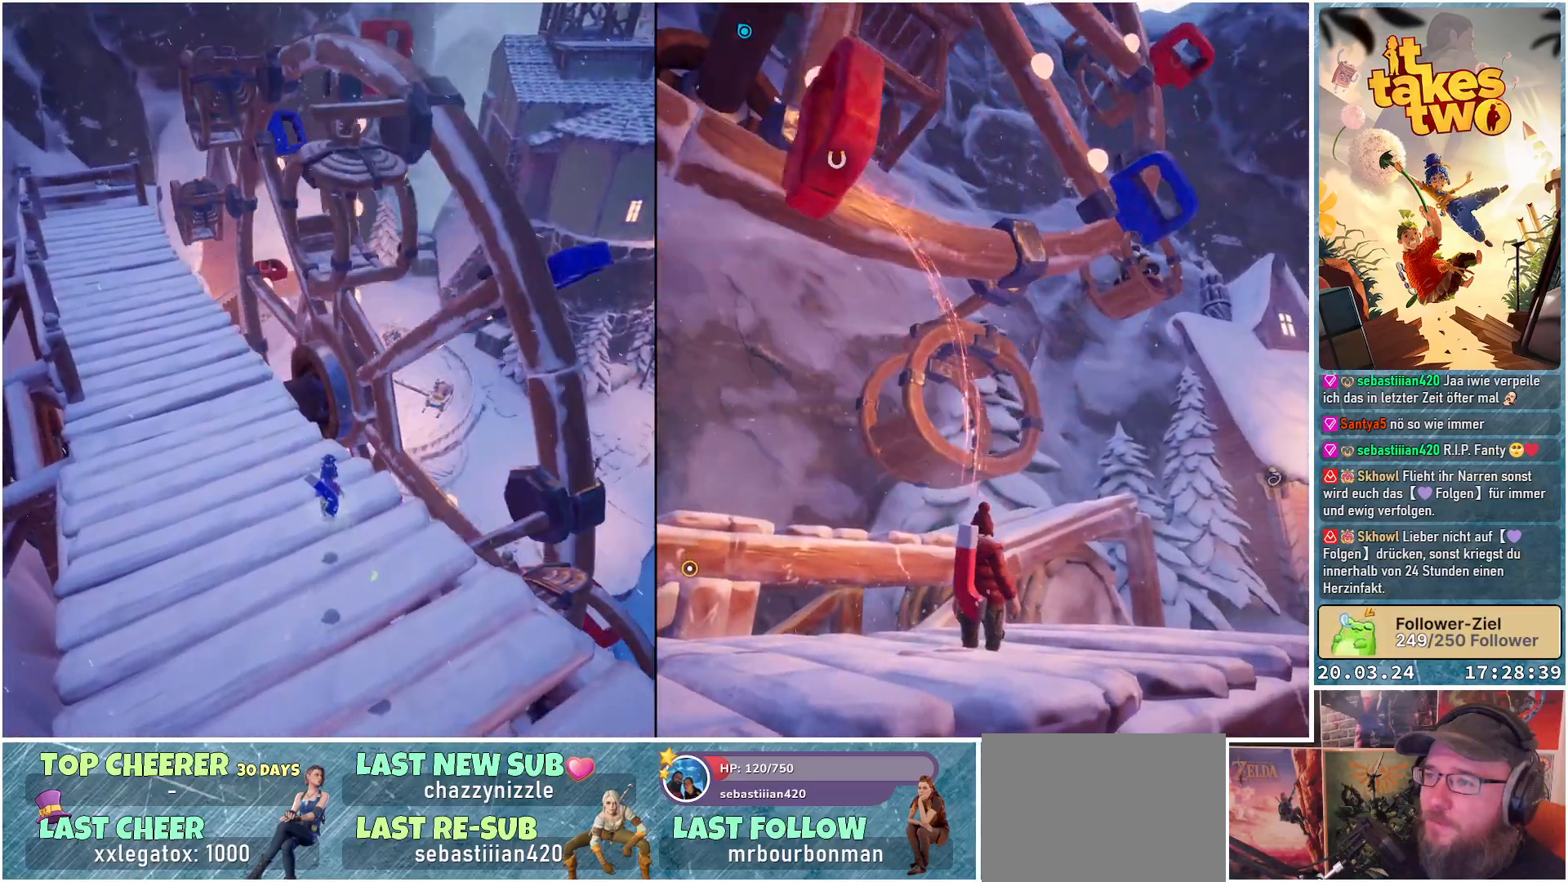
{"buttons": [], "left_stick": "up", "right_stick": "down-right", "events": [[283, "R2", "up"], [317, "right_stick", "down-right"], [483, "left_stick", "up"]]}
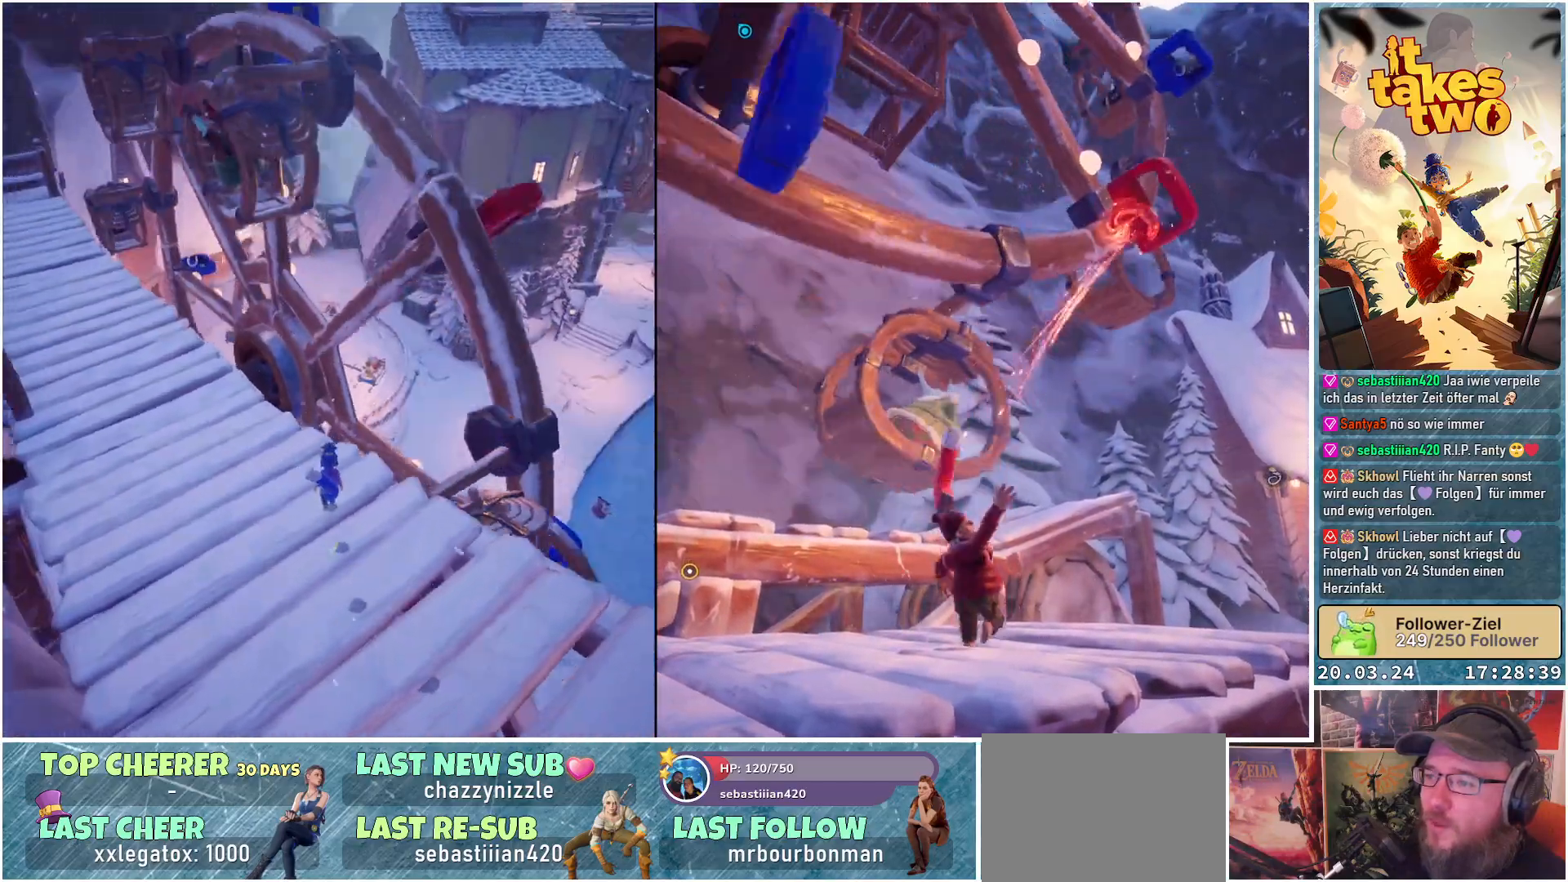
{"buttons": ["R2"], "left_stick": "center", "right_stick": "center", "events": [[67, "right_stick", "center"], [350, "R2", "down"], [400, "left_stick", "center"]]}
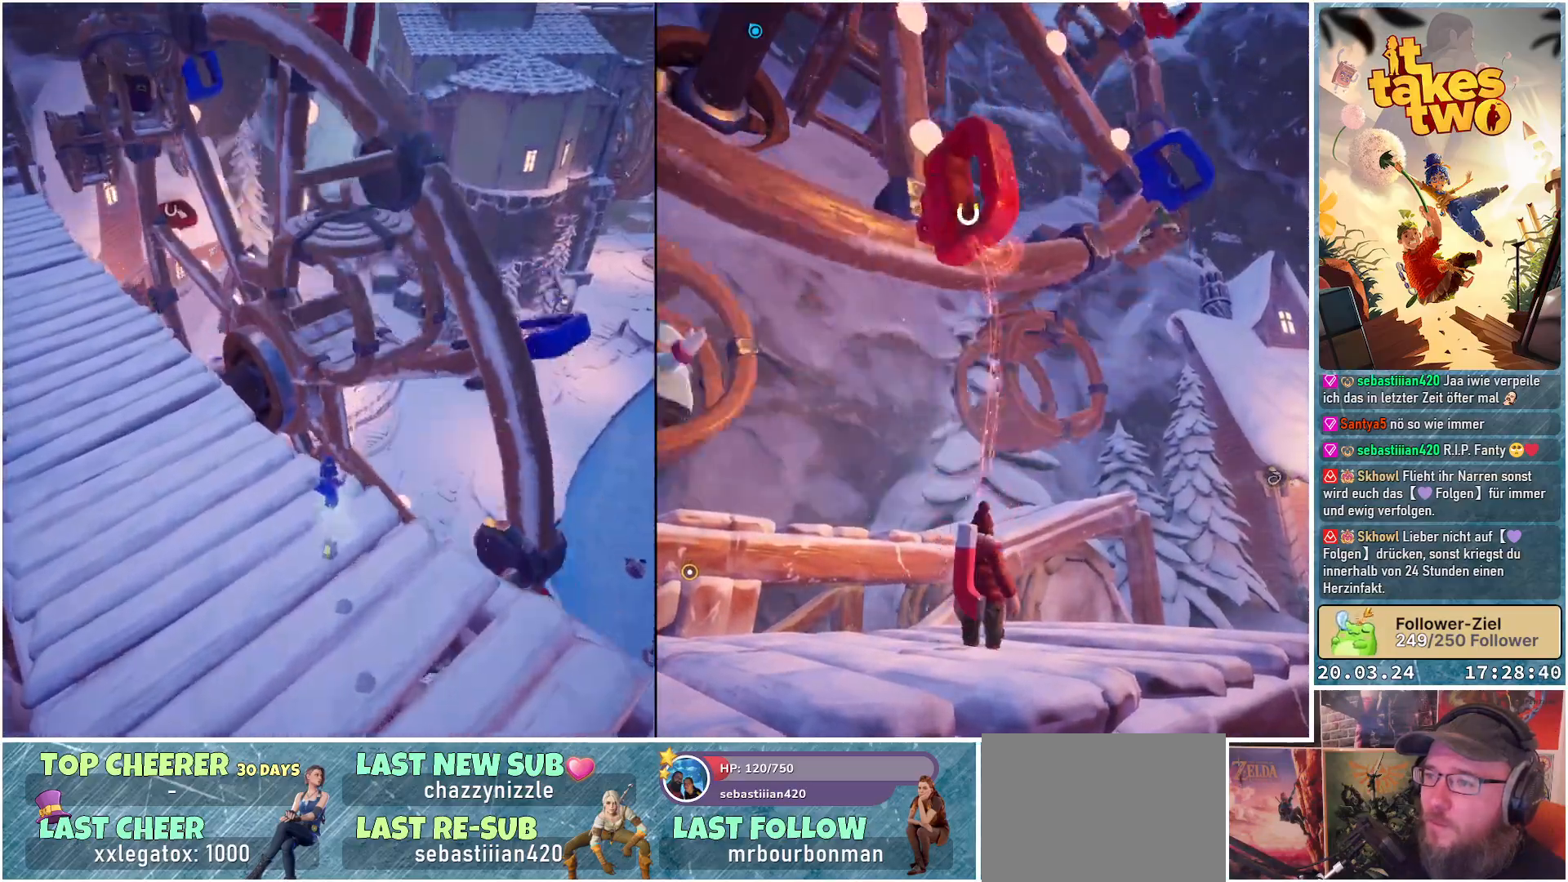
{"buttons": [], "left_stick": "up-left", "right_stick": "up-left", "events": [[333, "R2", "up"], [417, "right_stick", "left"], [433, "left_stick", "up-left"], [483, "right_stick", "up-left"]]}
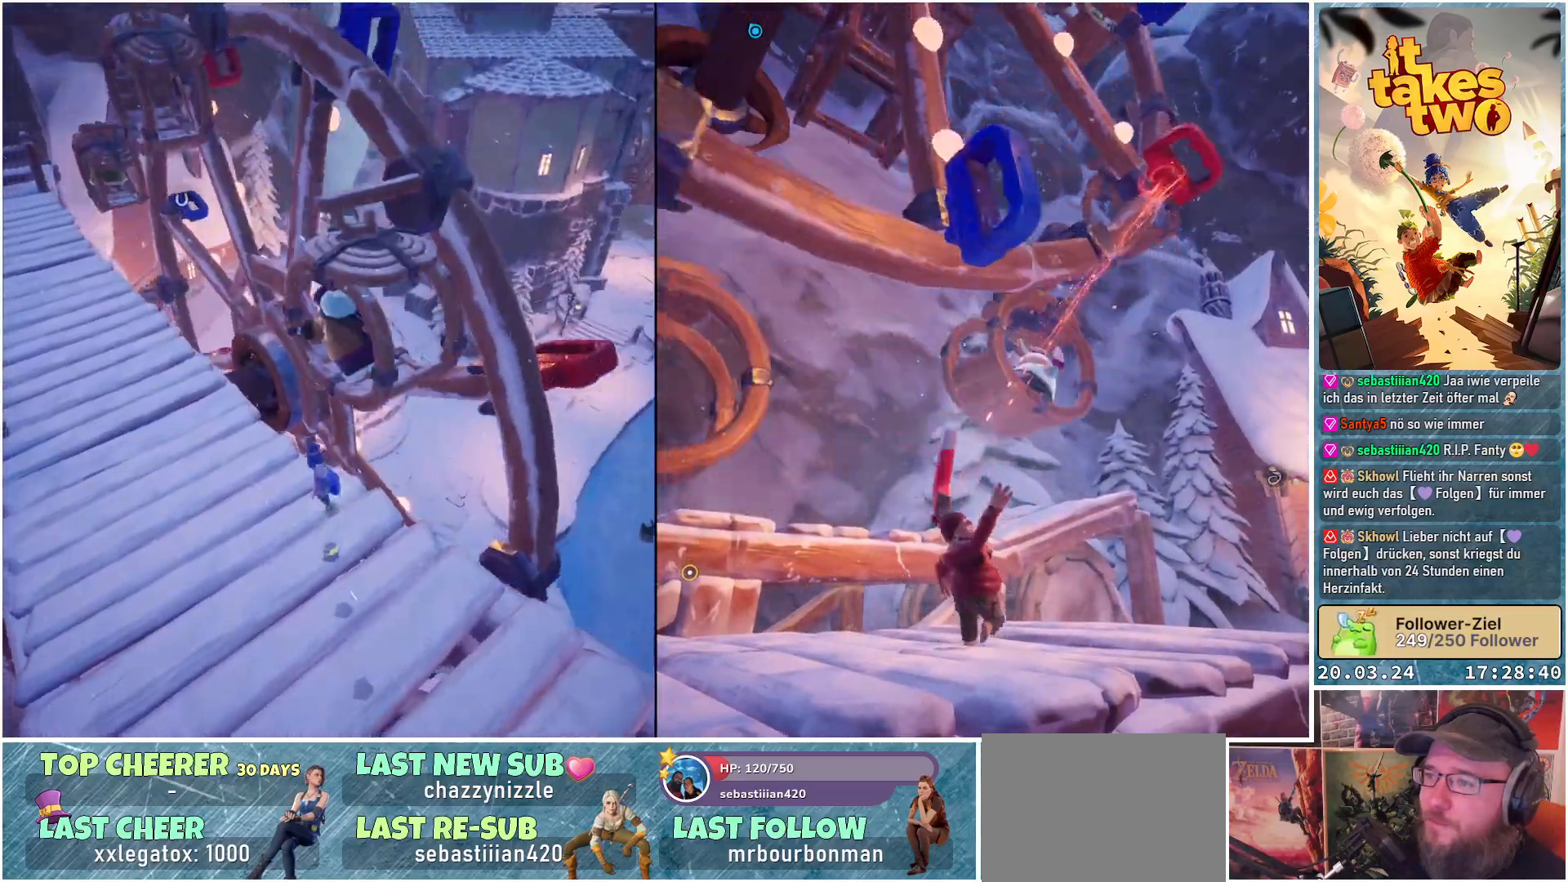
{"buttons": [], "left_stick": "up-left", "right_stick": "center", "events": [[267, "right_stick", "center"]]}
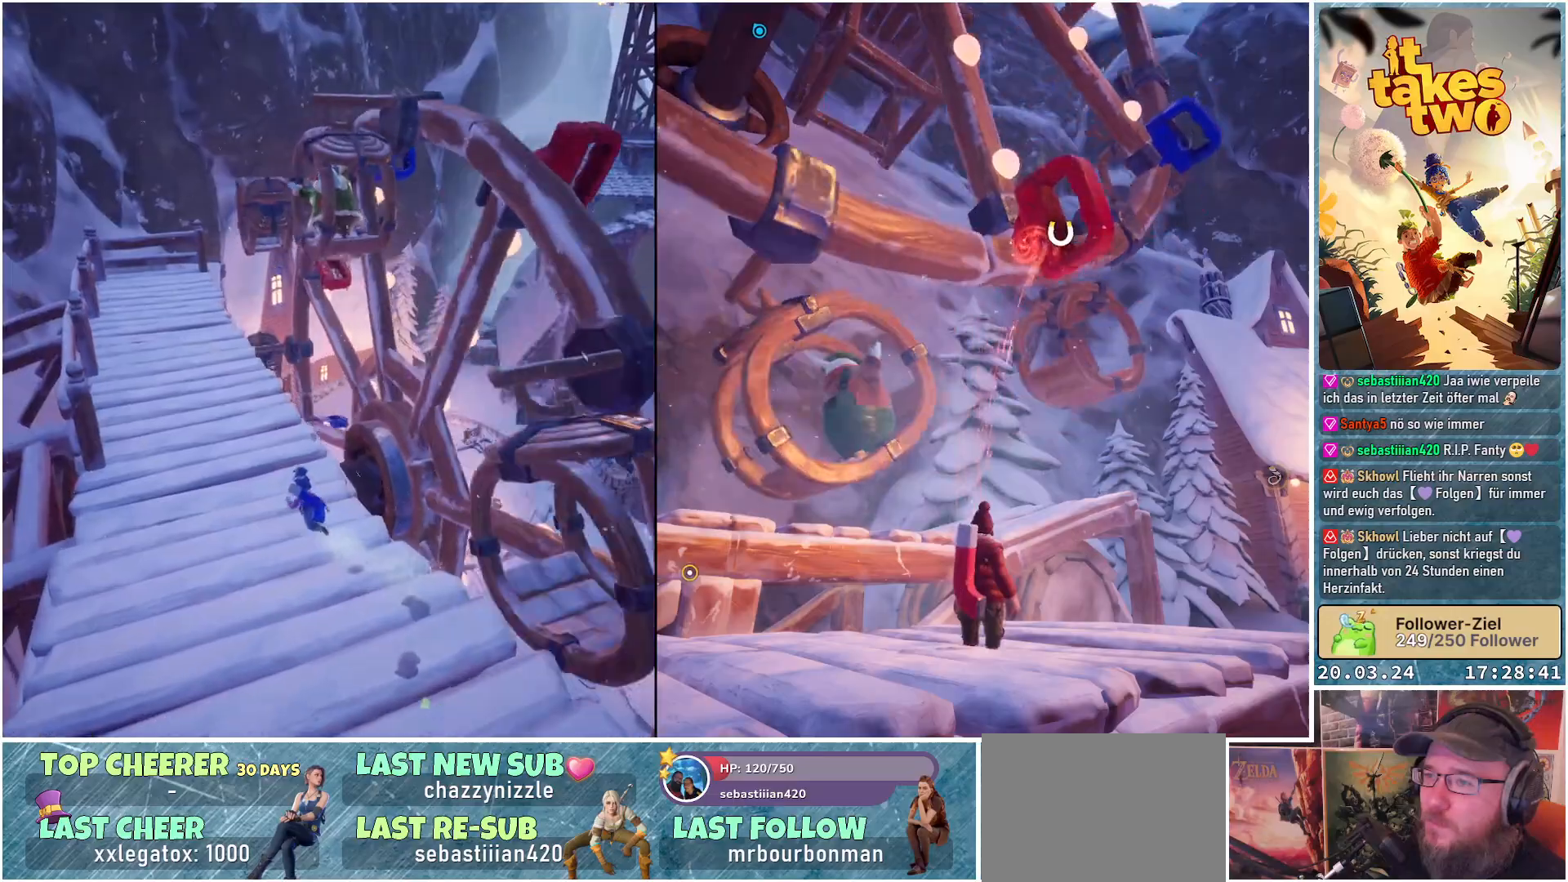
{"buttons": [], "left_stick": "up-left", "right_stick": "center", "events": []}
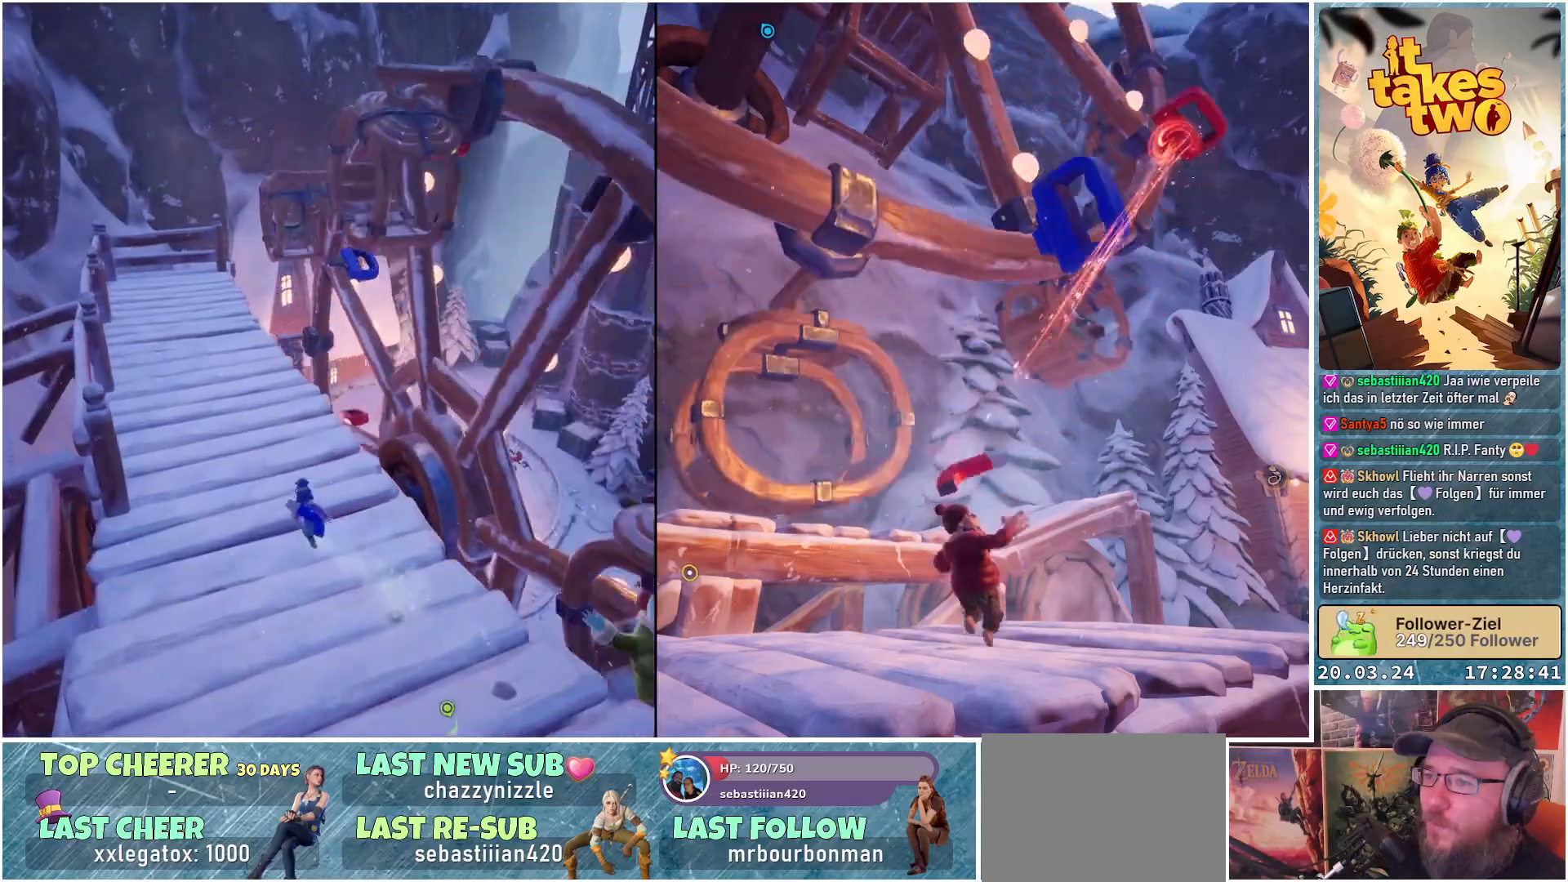
{"buttons": [], "left_stick": "up-left", "right_stick": "center", "events": []}
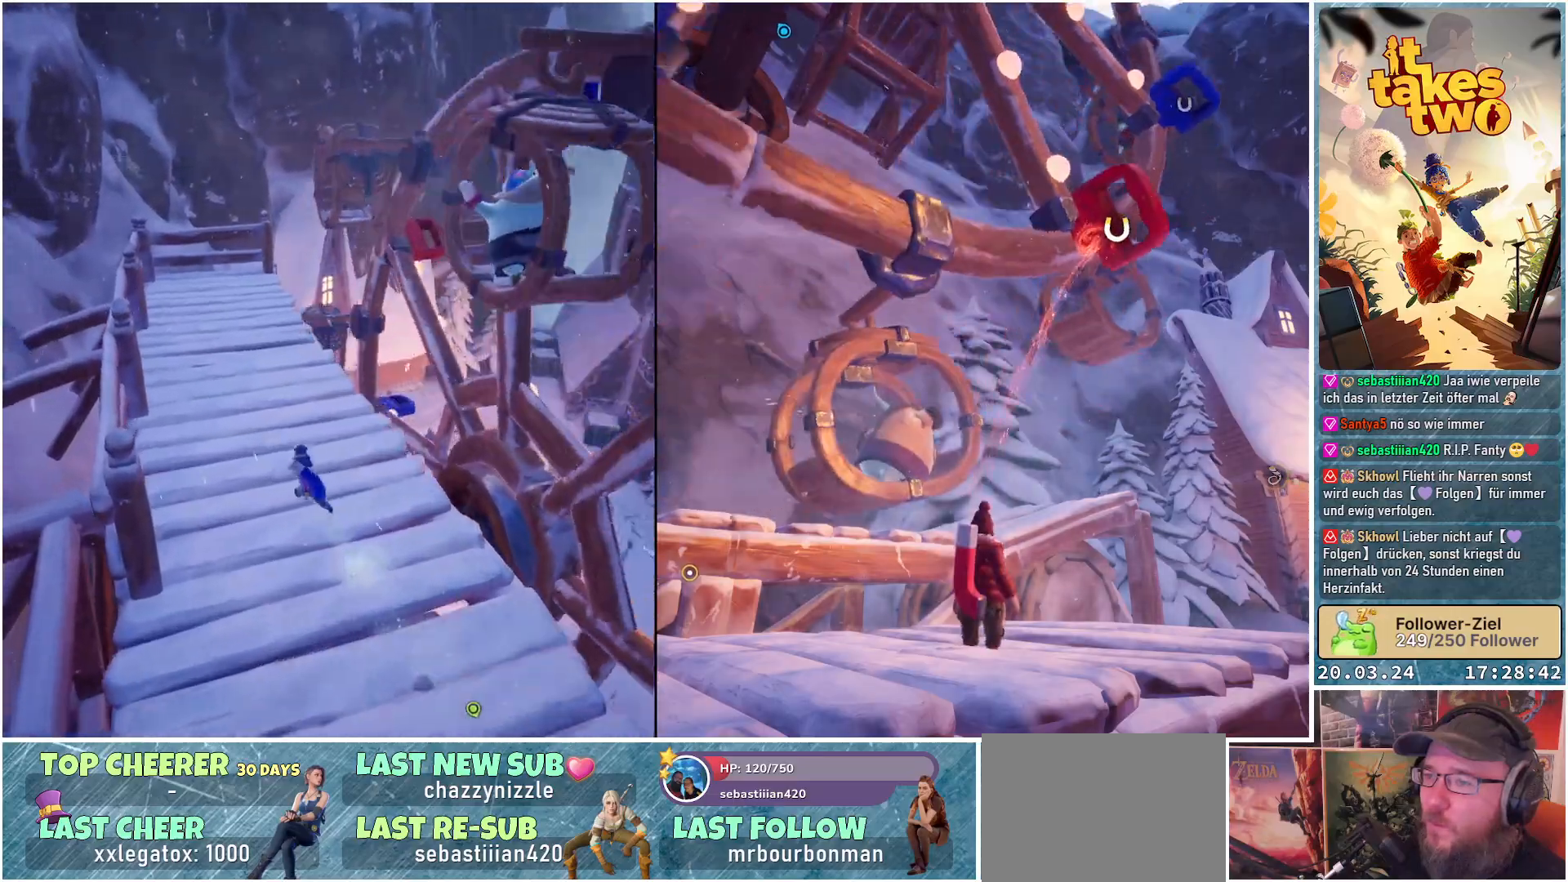
{"buttons": [], "left_stick": "up", "right_stick": "center", "events": [[167, "left_stick", "up"]]}
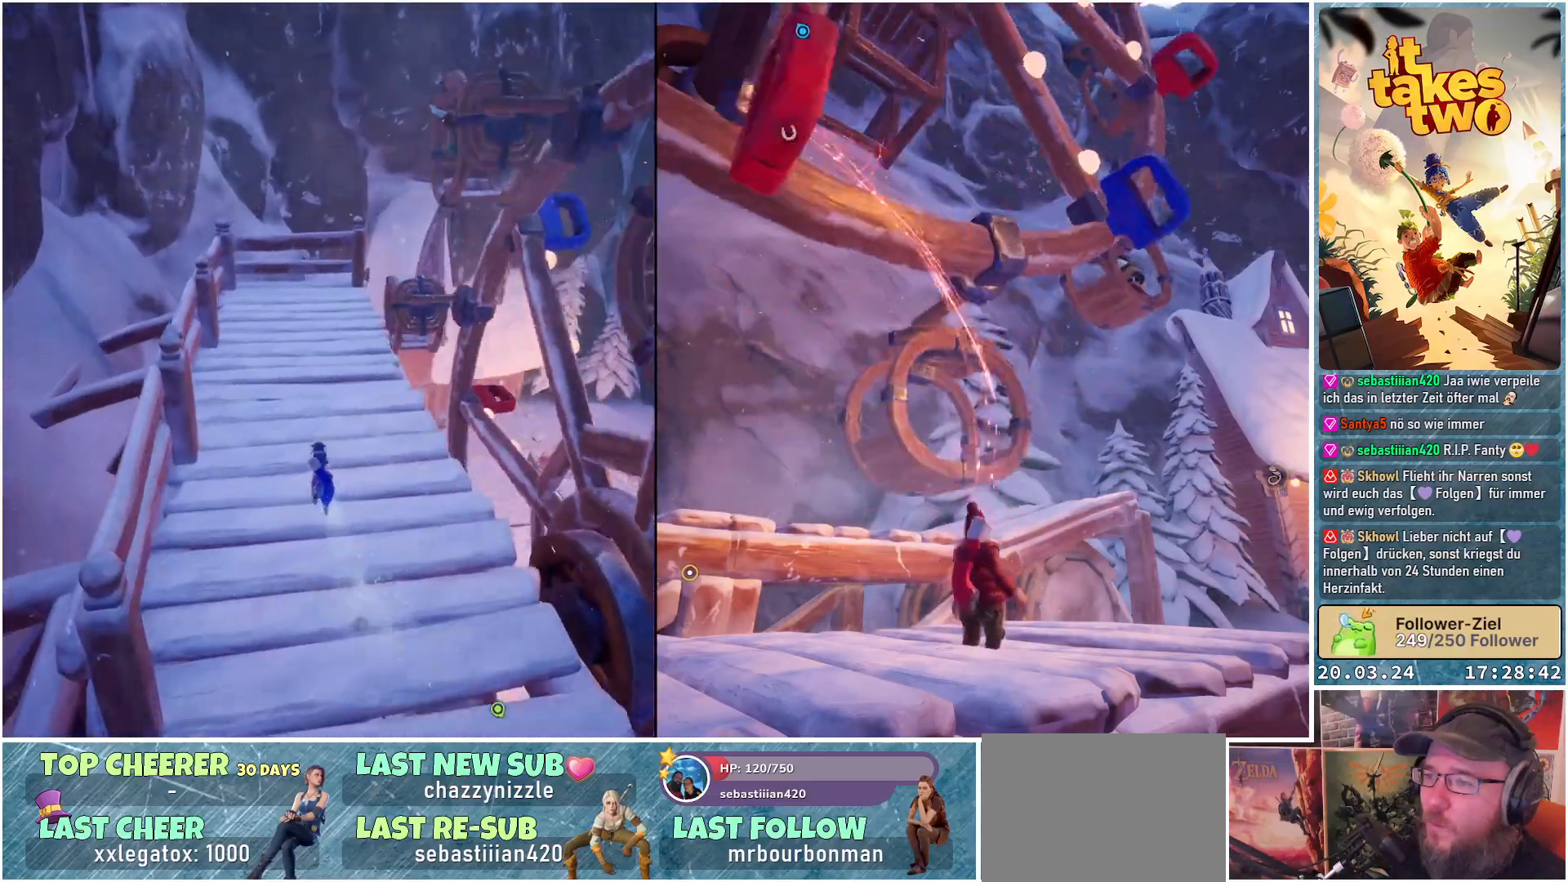
{"buttons": [], "left_stick": "up", "right_stick": "center", "events": []}
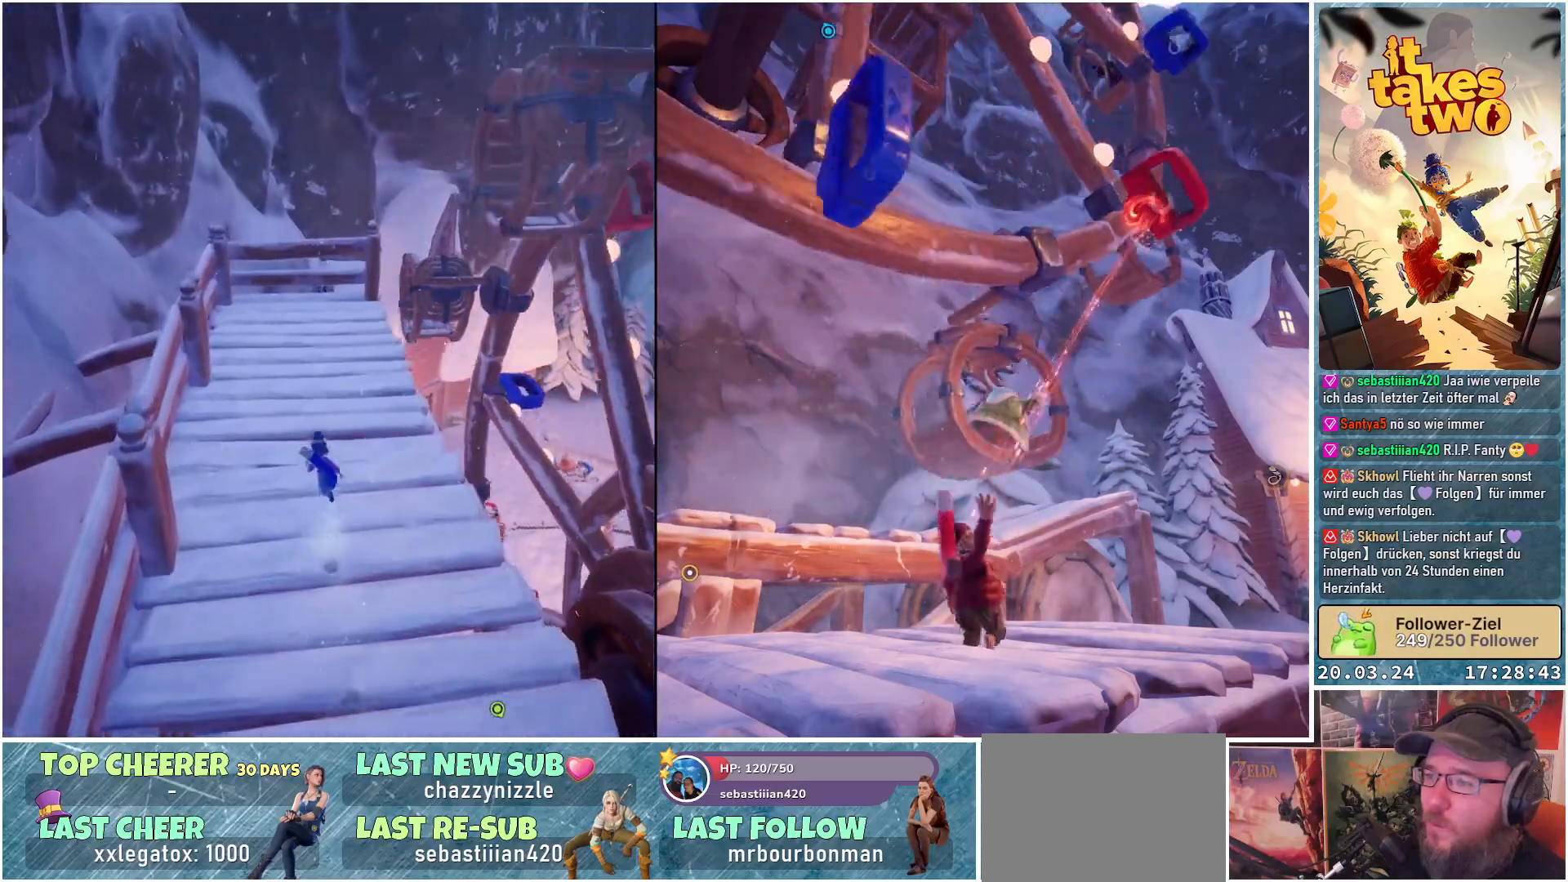
{"buttons": [], "left_stick": "up", "right_stick": "down-right", "events": [[67, "right_stick", "down-right"]]}
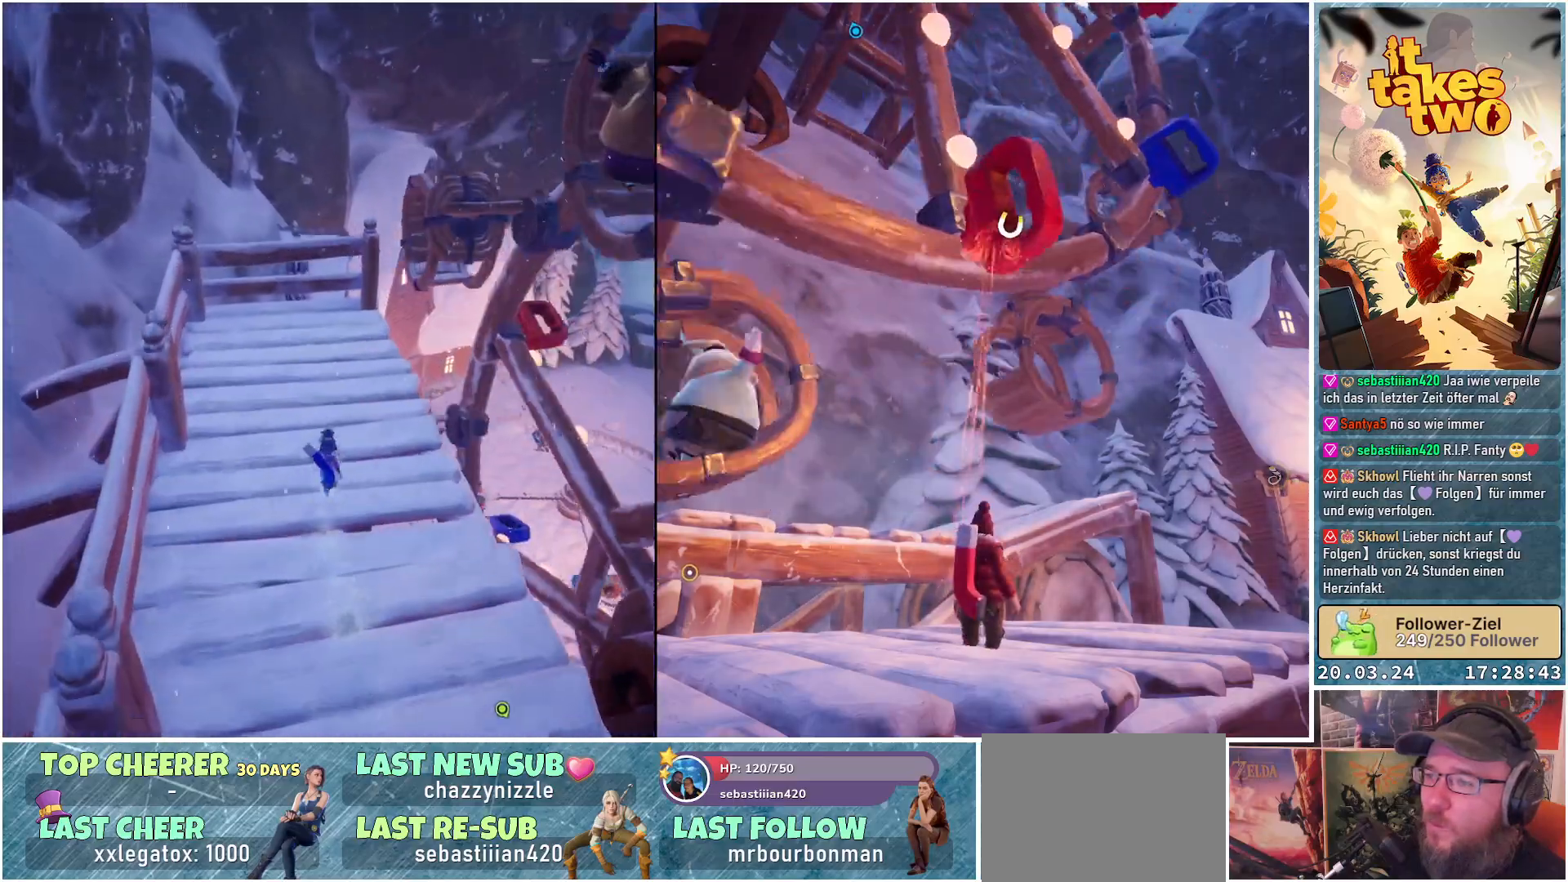
{"buttons": [], "left_stick": "up", "right_stick": "down-right", "events": []}
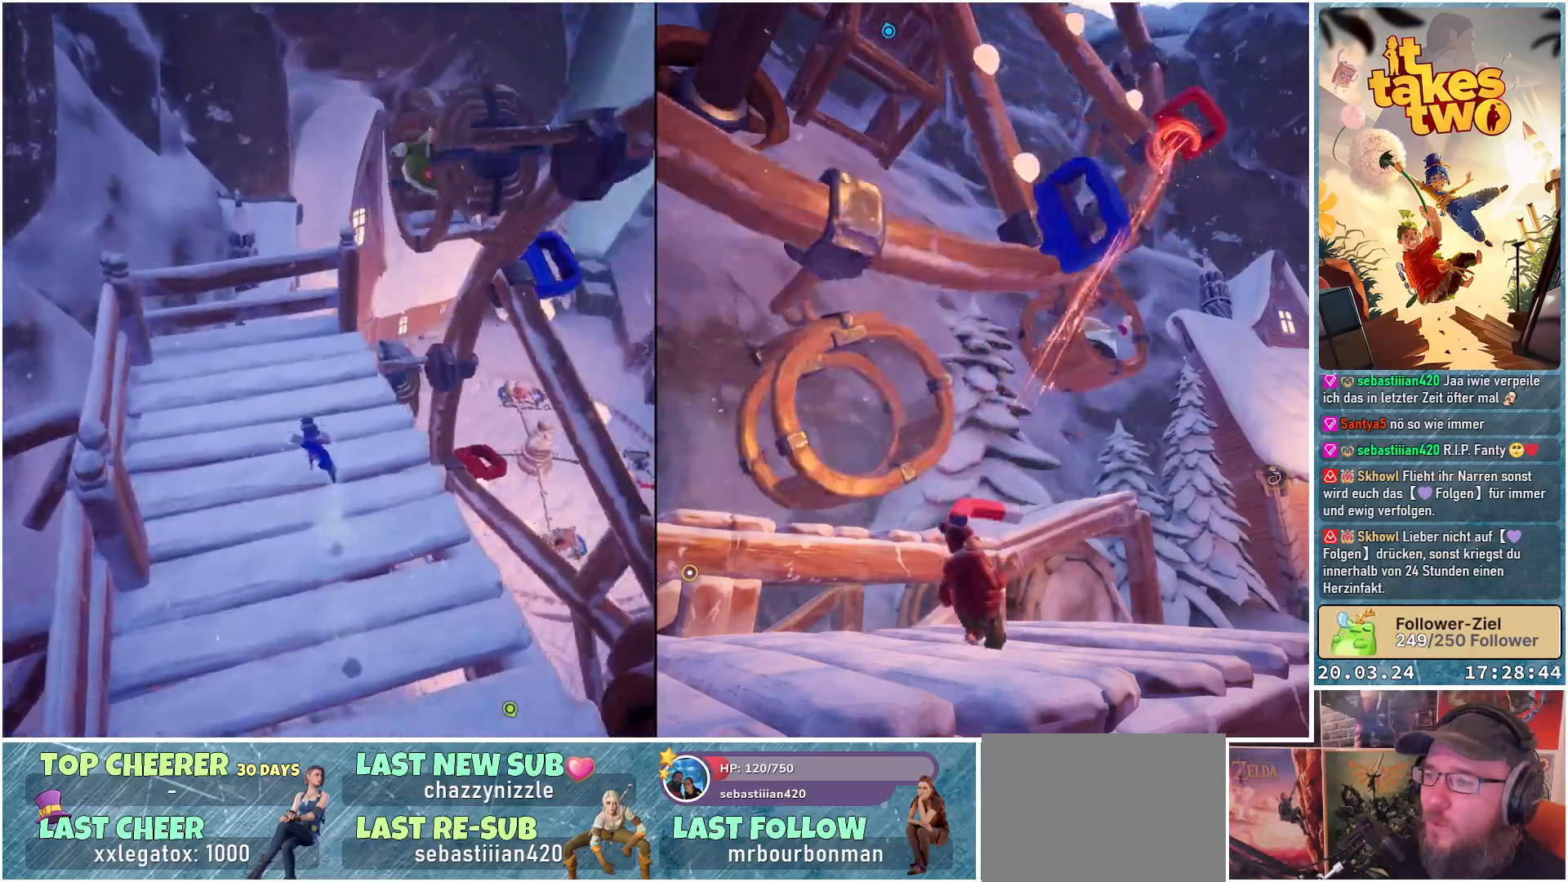
{"buttons": [], "left_stick": "up", "right_stick": "down-right", "events": []}
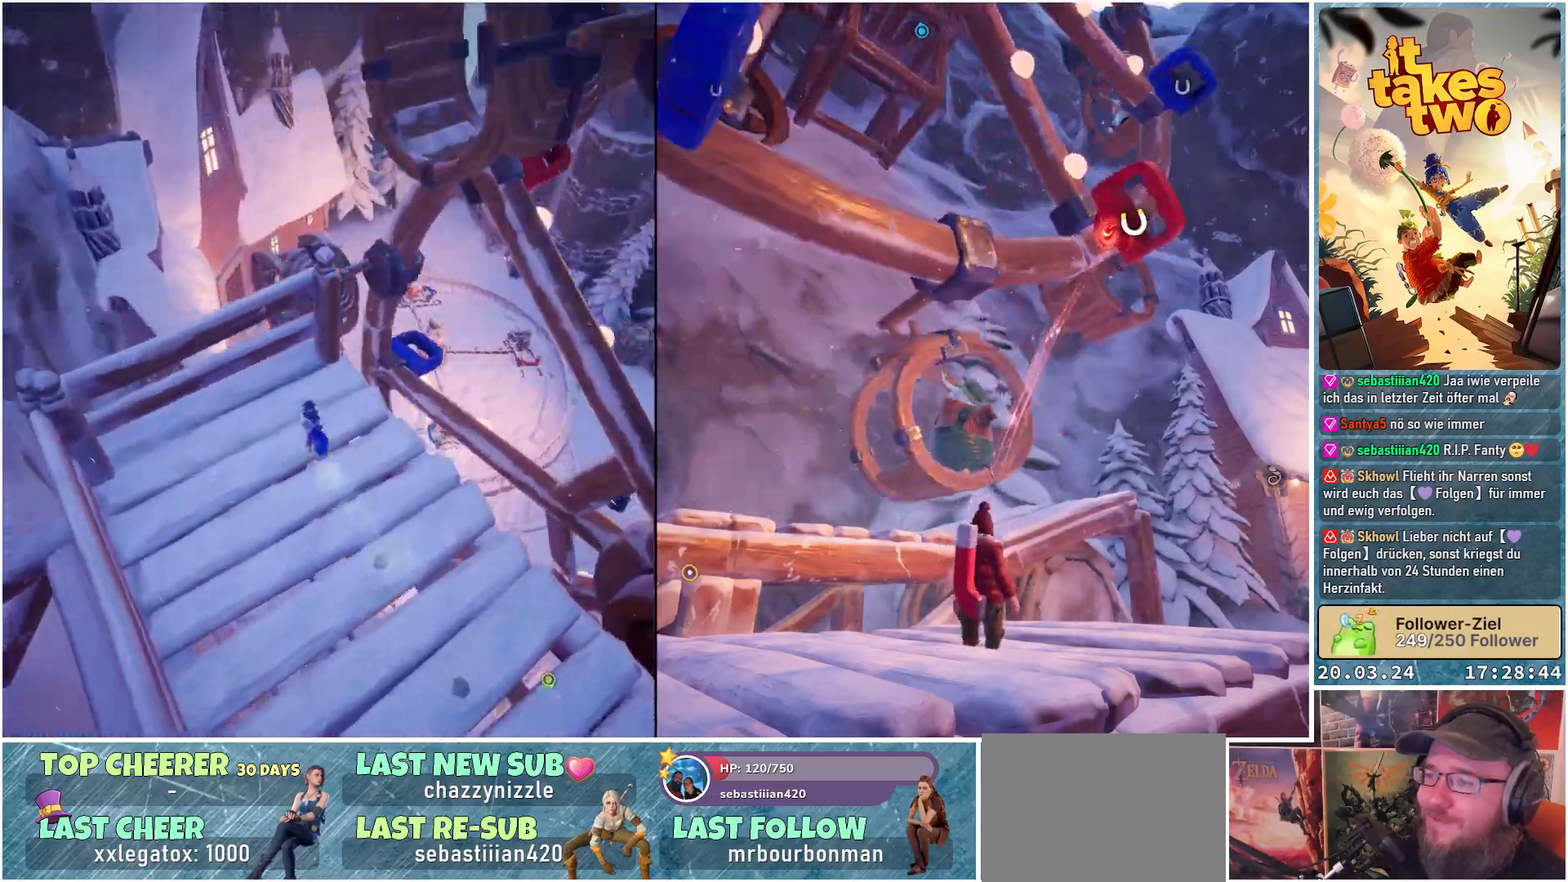
{"buttons": [], "left_stick": "center", "right_stick": "down-right", "events": [[50, "left_stick", "up-left"], [350, "left_stick", "center"]]}
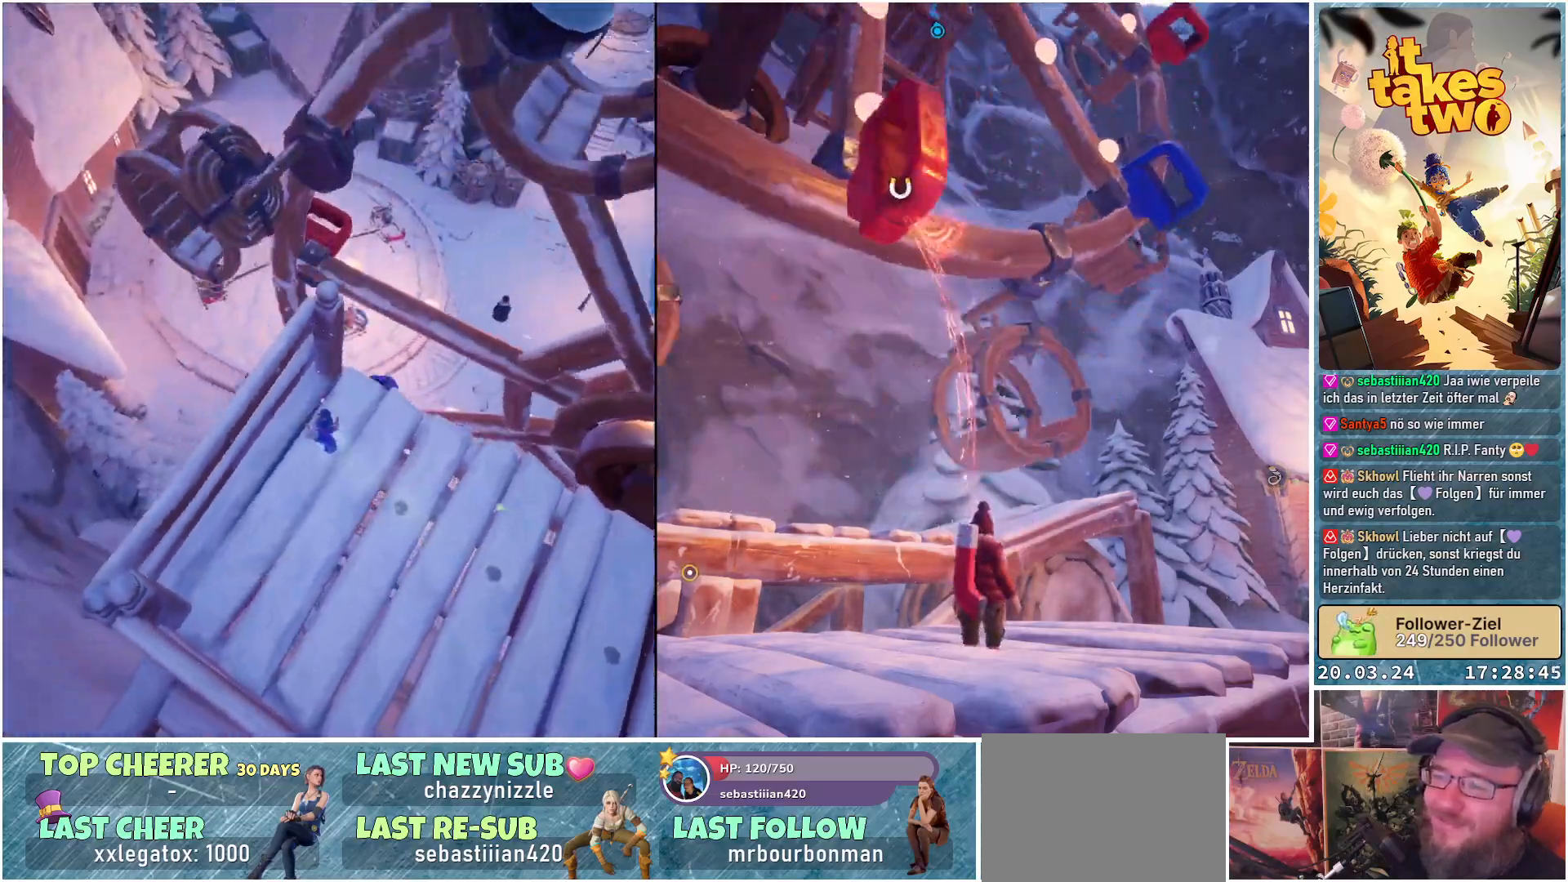
{"buttons": [], "left_stick": "up-left", "right_stick": "down-right", "events": [[300, "left_stick", "up-left"]]}
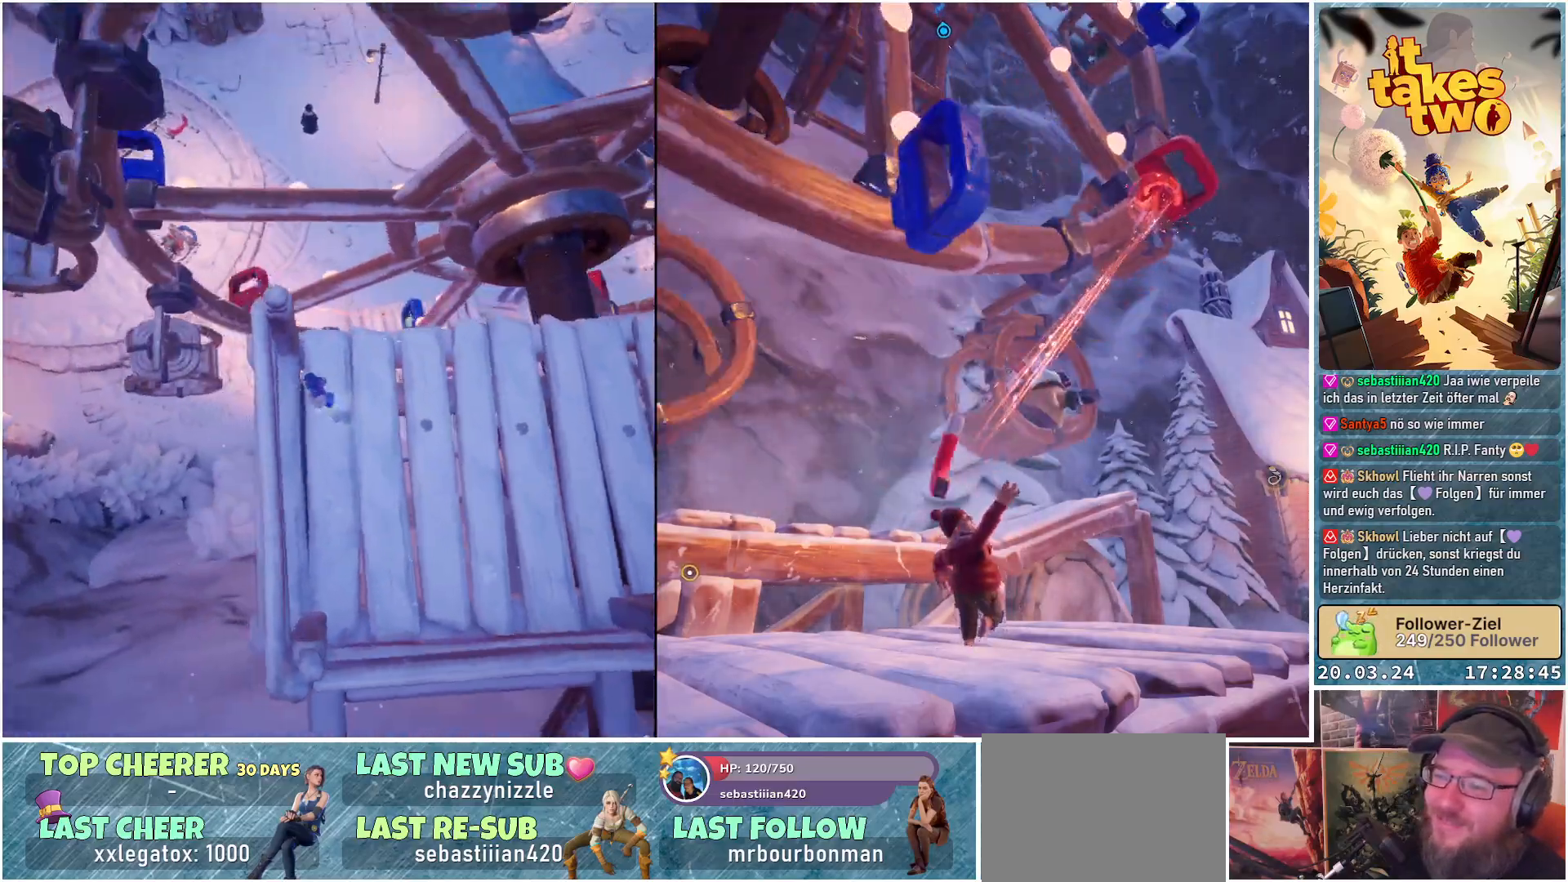
{"buttons": [], "left_stick": "up-left", "right_stick": "down-right", "events": [[33, "left_stick", "center"], [383, "left_stick", "up-left"]]}
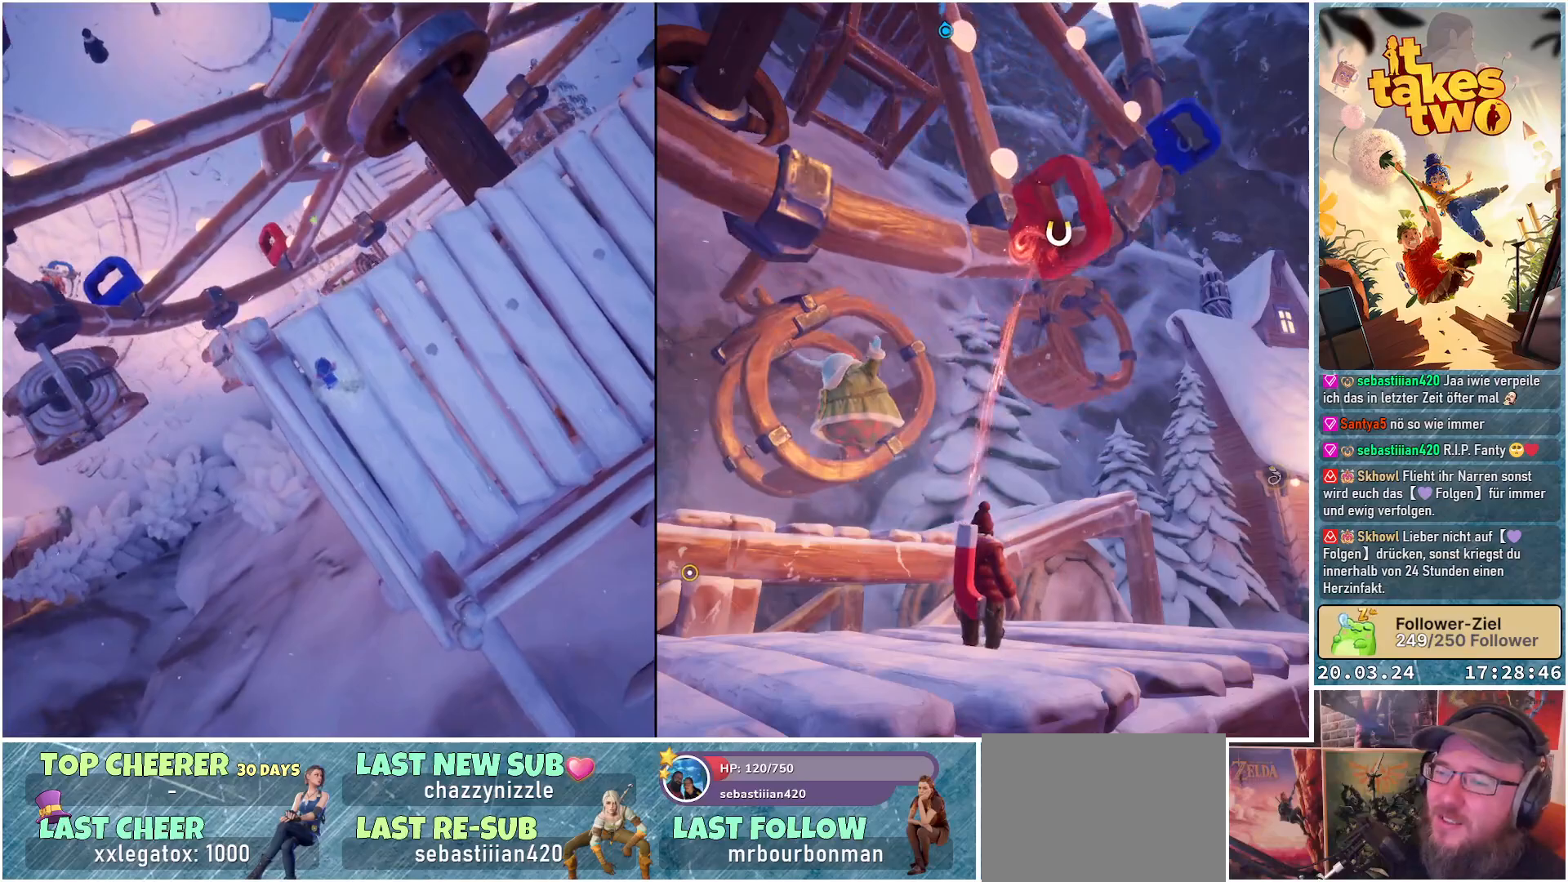
{"buttons": [], "left_stick": "center", "right_stick": "center", "events": [[83, "left_stick", "center"], [500, "right_stick", "center"]]}
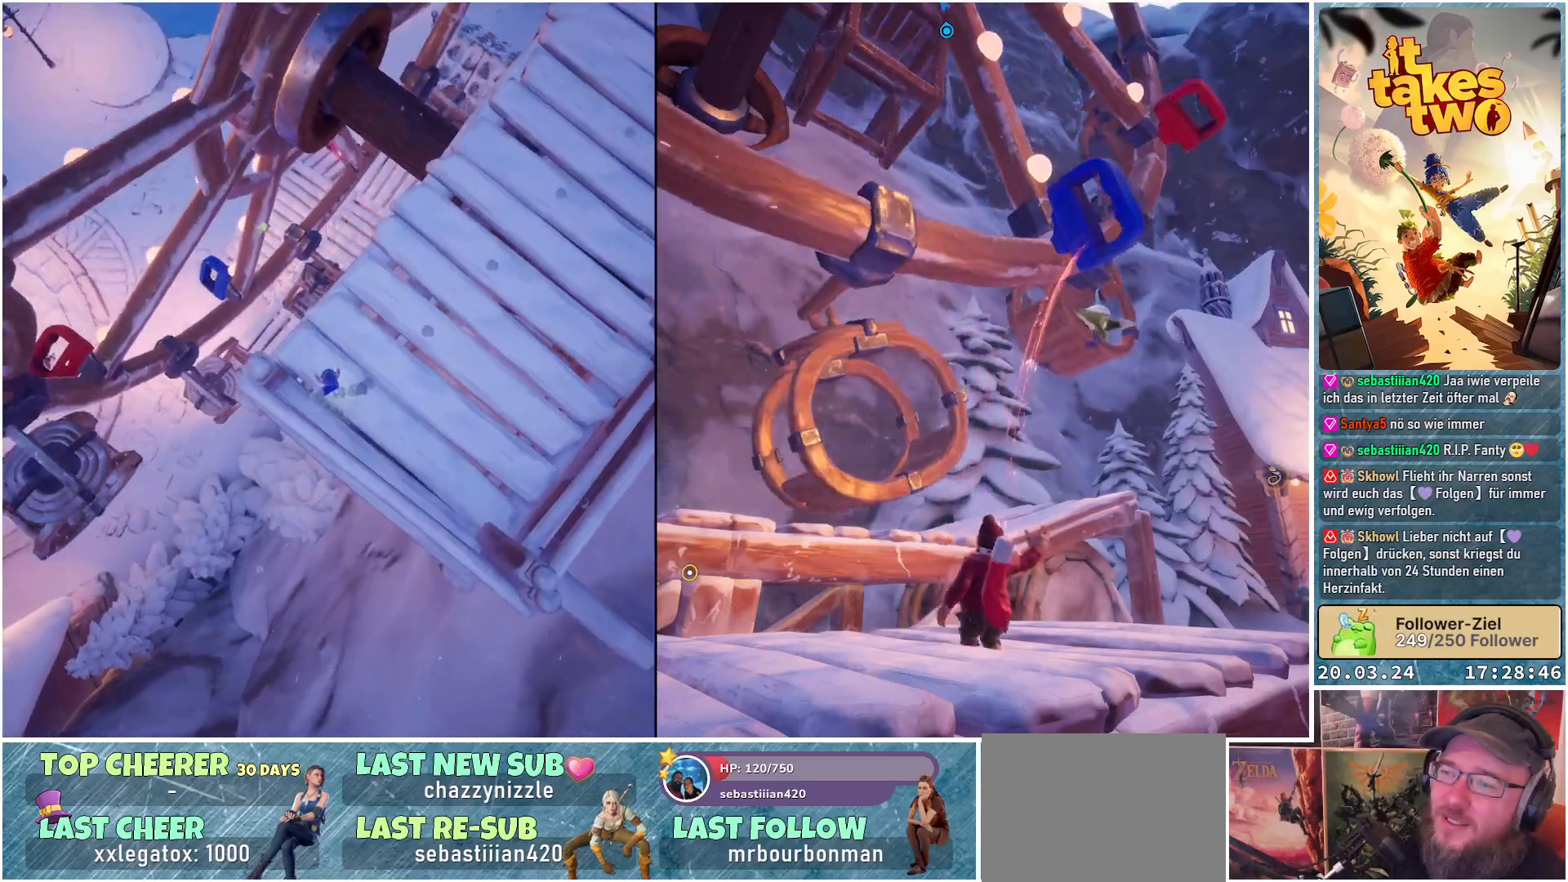
{"buttons": [], "left_stick": "center", "right_stick": "up-right", "events": [[317, "left_stick", "up"], [450, "left_stick", "center"], [500, "right_stick", "up-right"]]}
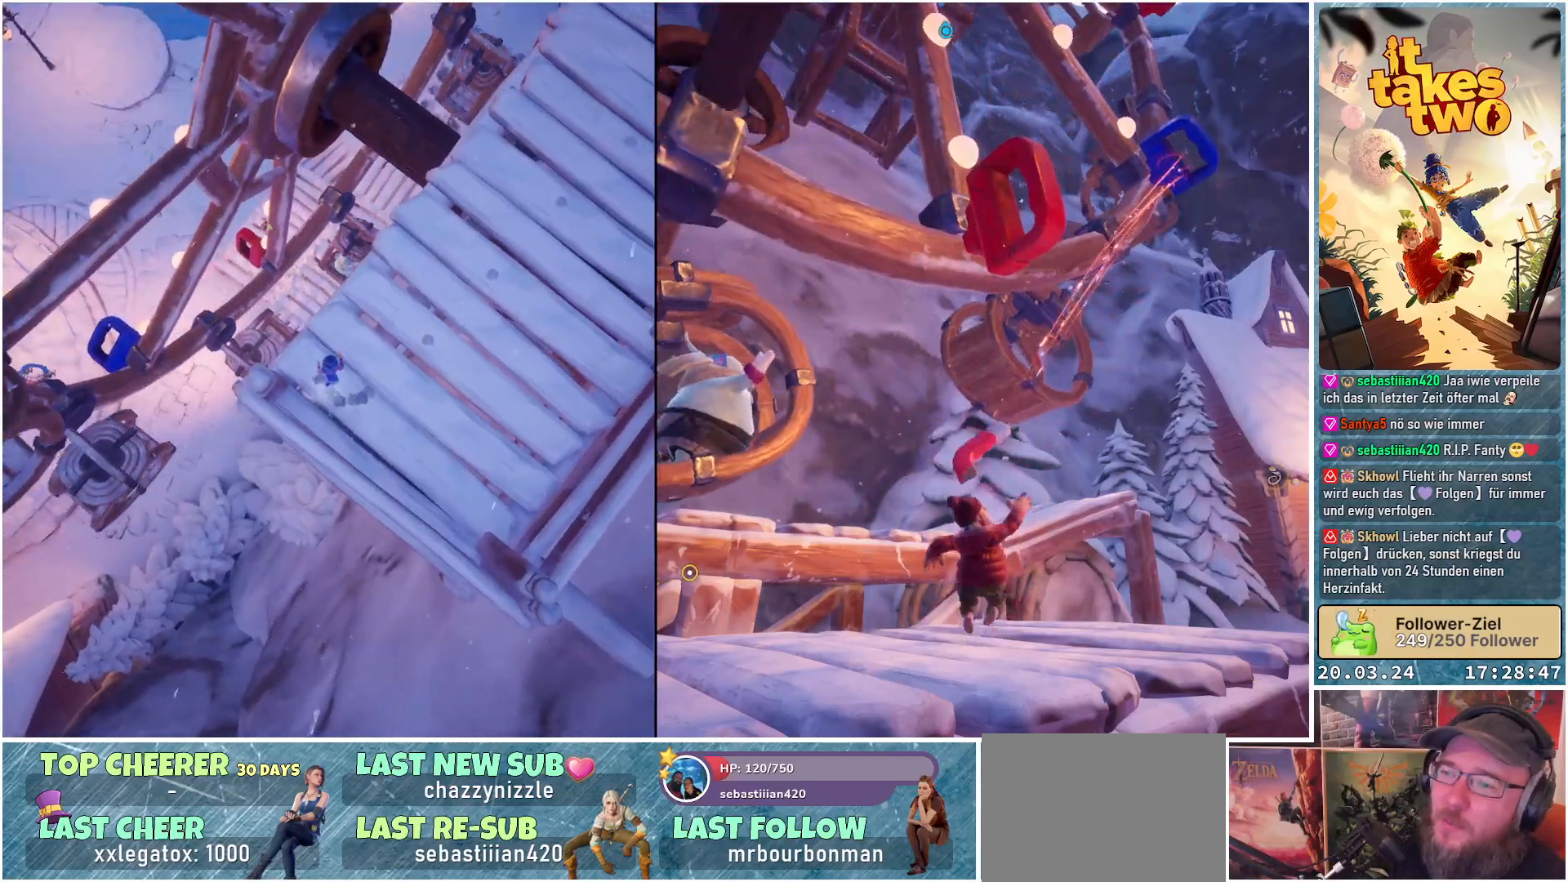
{"buttons": [], "left_stick": "center", "right_stick": "center", "events": [[183, "right_stick", "center"]]}
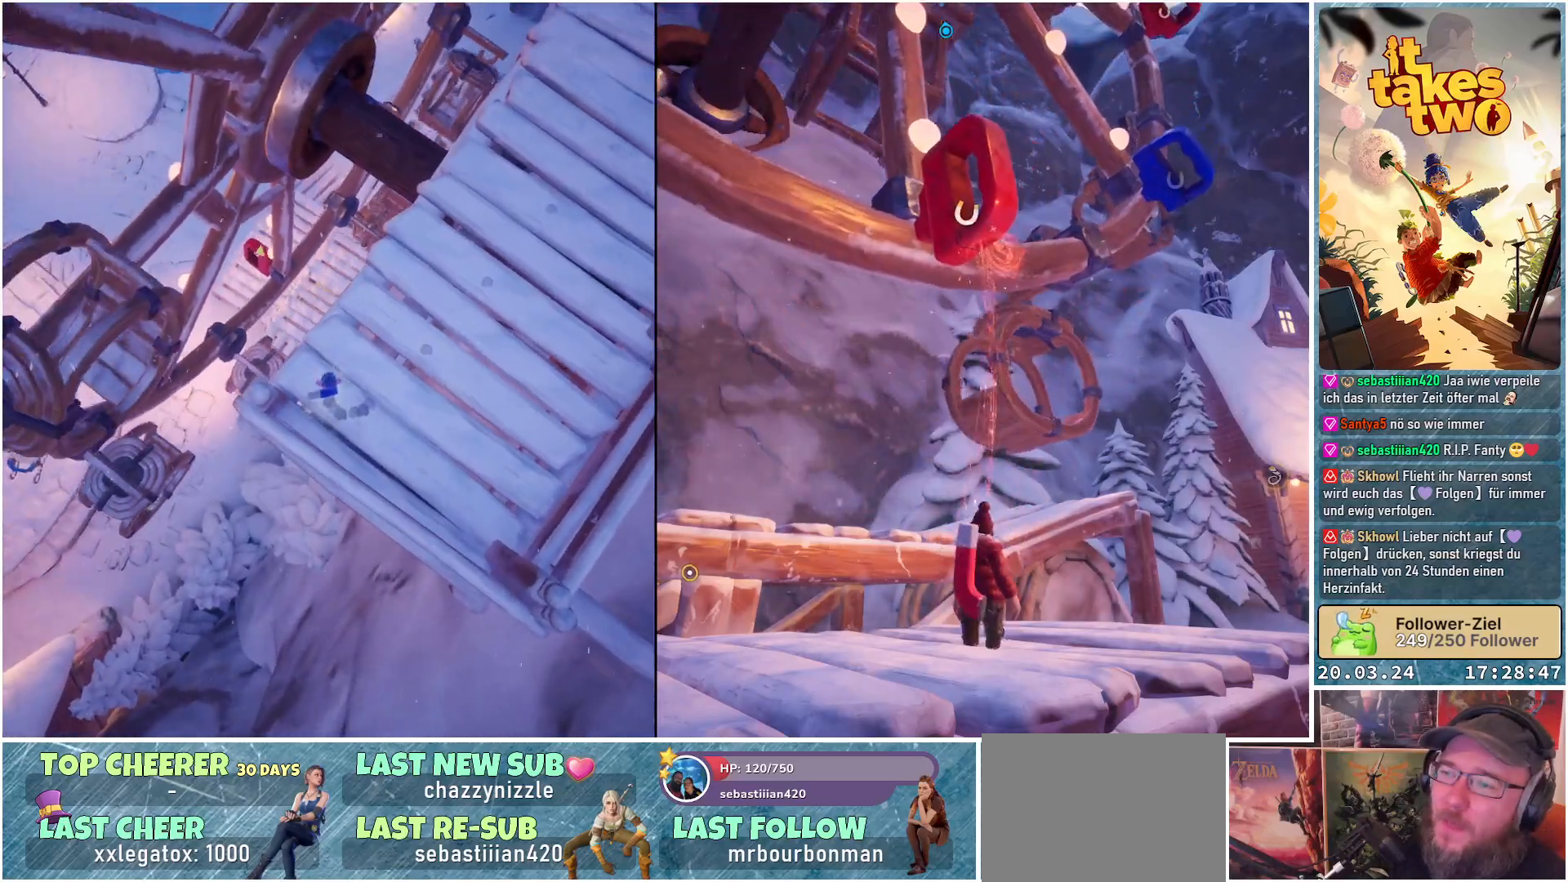
{"buttons": [], "left_stick": "up-right", "right_stick": "up", "events": [[400, "right_stick", "up"], [450, "left_stick", "right"], [500, "left_stick", "up-right"]]}
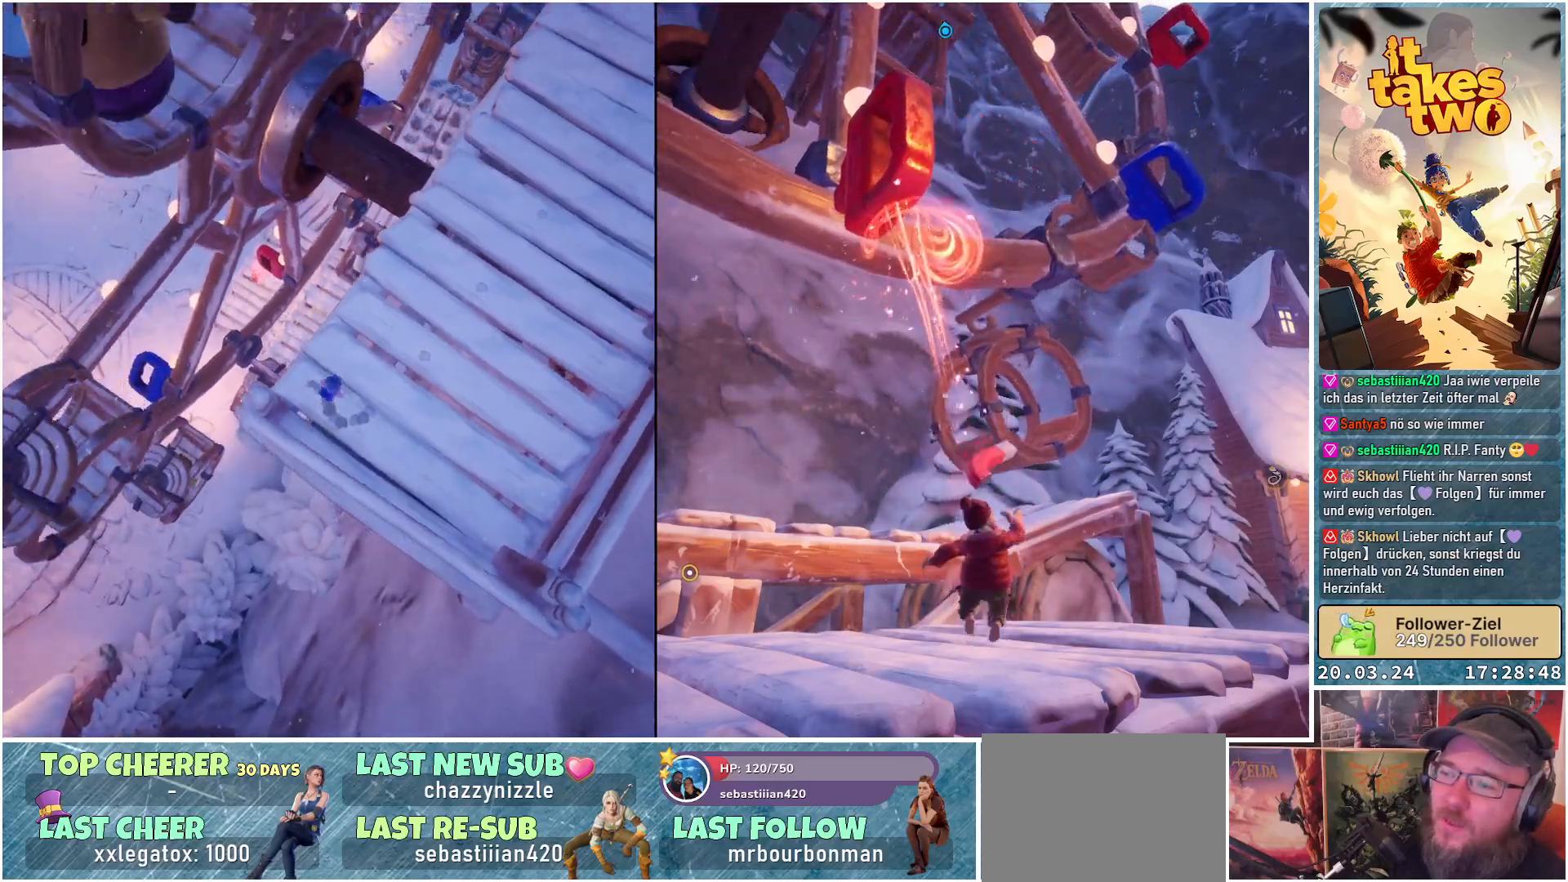
{"buttons": [], "left_stick": "up", "right_stick": "center", "events": [[317, "left_stick", "up"], [333, "right_stick", "center"]]}
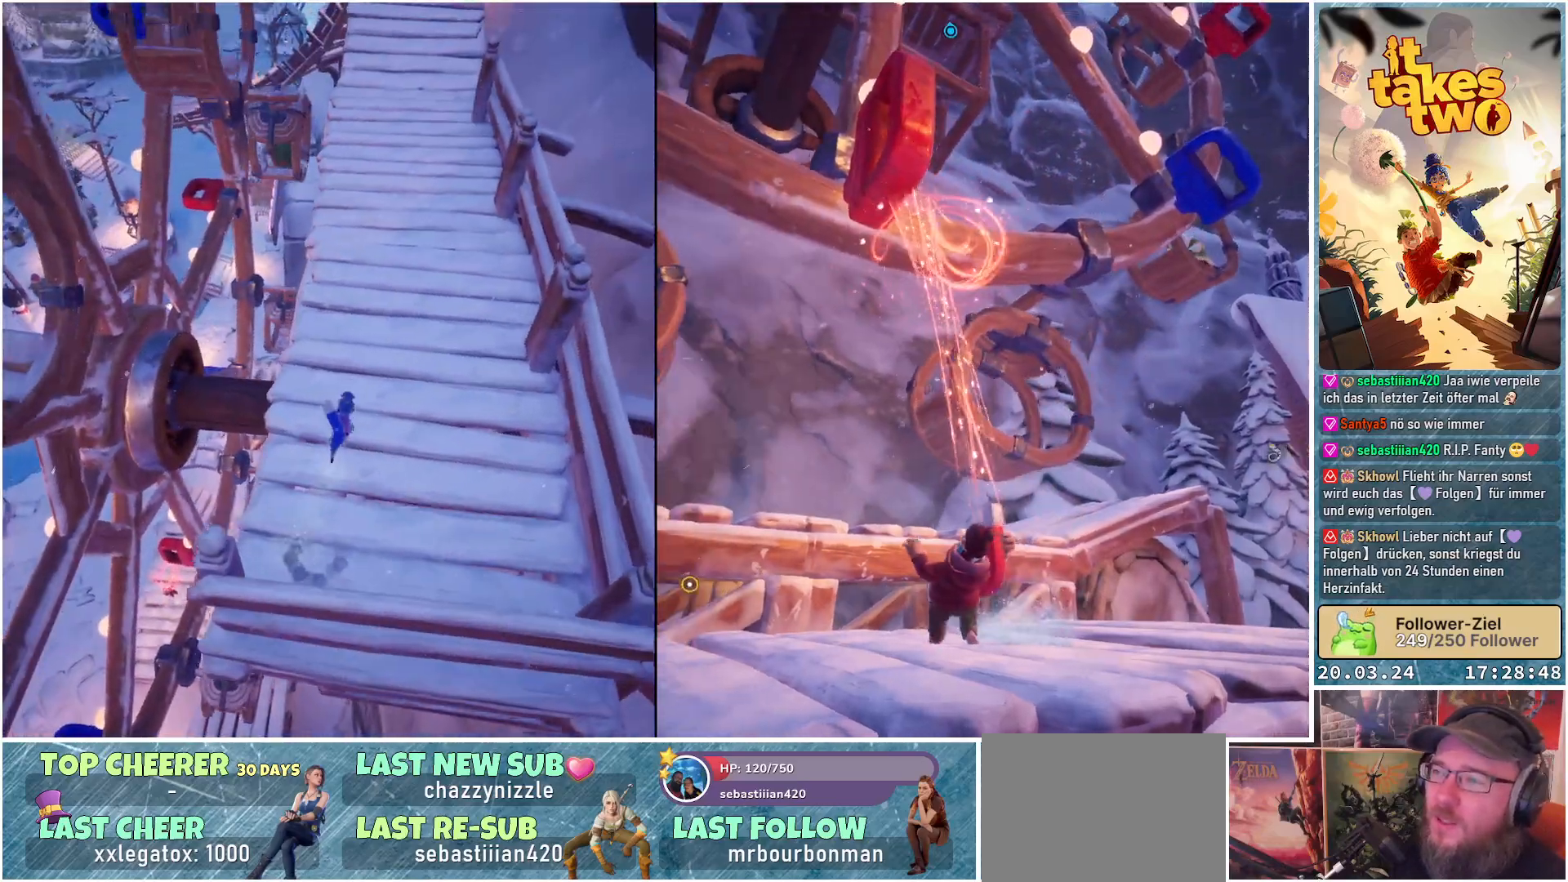
{"buttons": [], "left_stick": "up", "right_stick": "center", "events": [[167, "right_stick", "up"], [367, "right_stick", "center"]]}
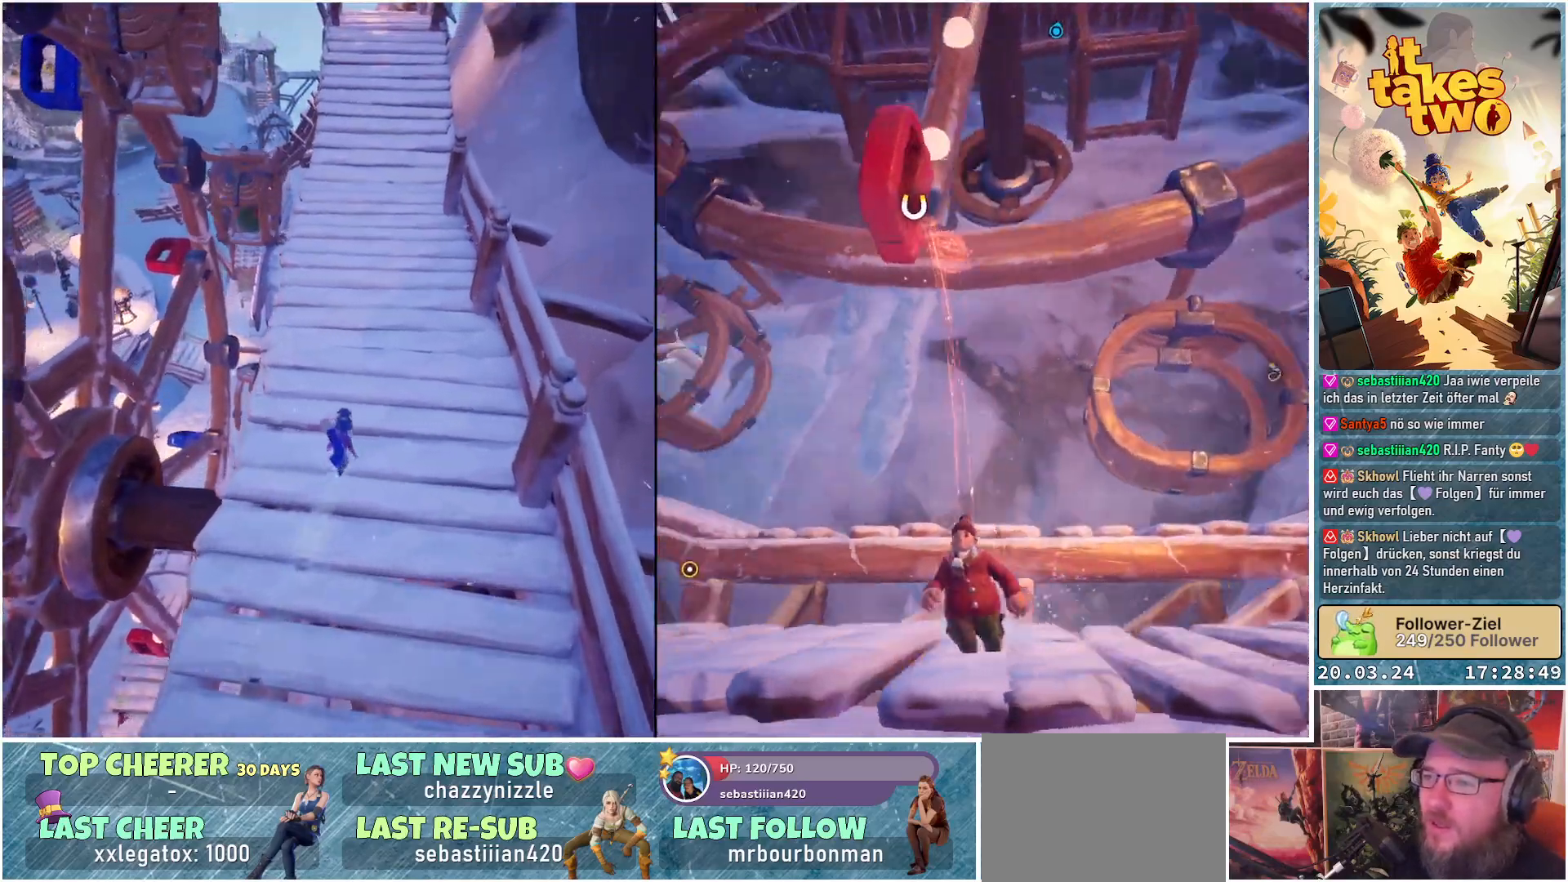
{"buttons": [], "left_stick": "up", "right_stick": "up", "events": [[67, "L3", "down"], [200, "L3", "up"], [417, "right_stick", "up"]]}
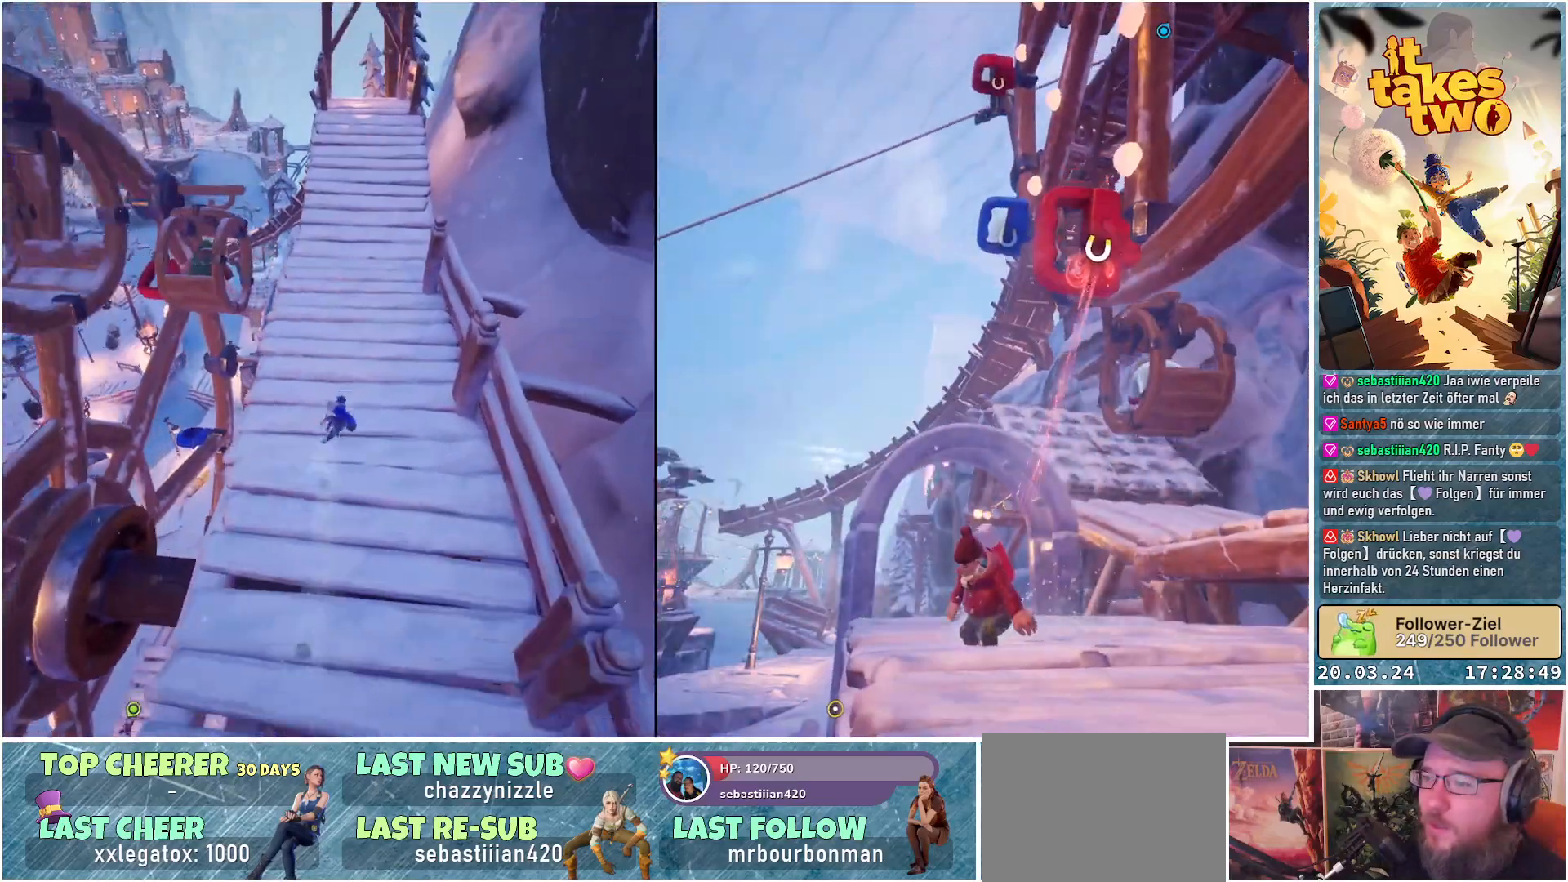
{"buttons": [], "left_stick": "up", "right_stick": "center", "events": [[83, "right_stick", "center"]]}